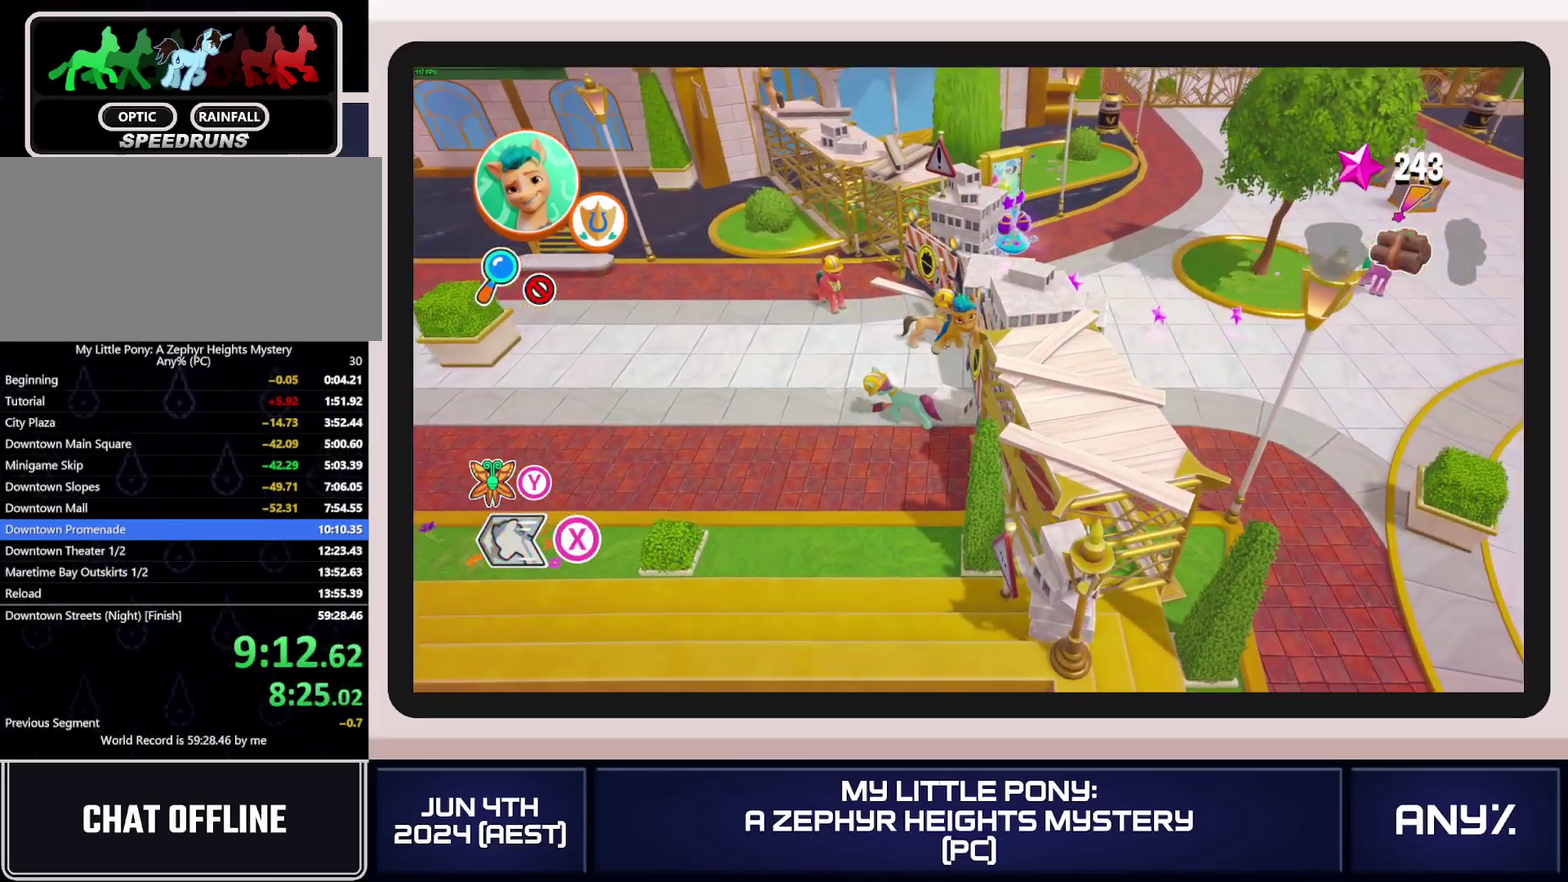
Gameplay with a controller (Xbox layout); each line is a JSON object with the inputs held at the frame after it. This document gives stick clicks only as held states, not as events. Not read: keyboard_mouse.
{"buttons": ["A"], "left_stick": "right", "right_stick": "center"}
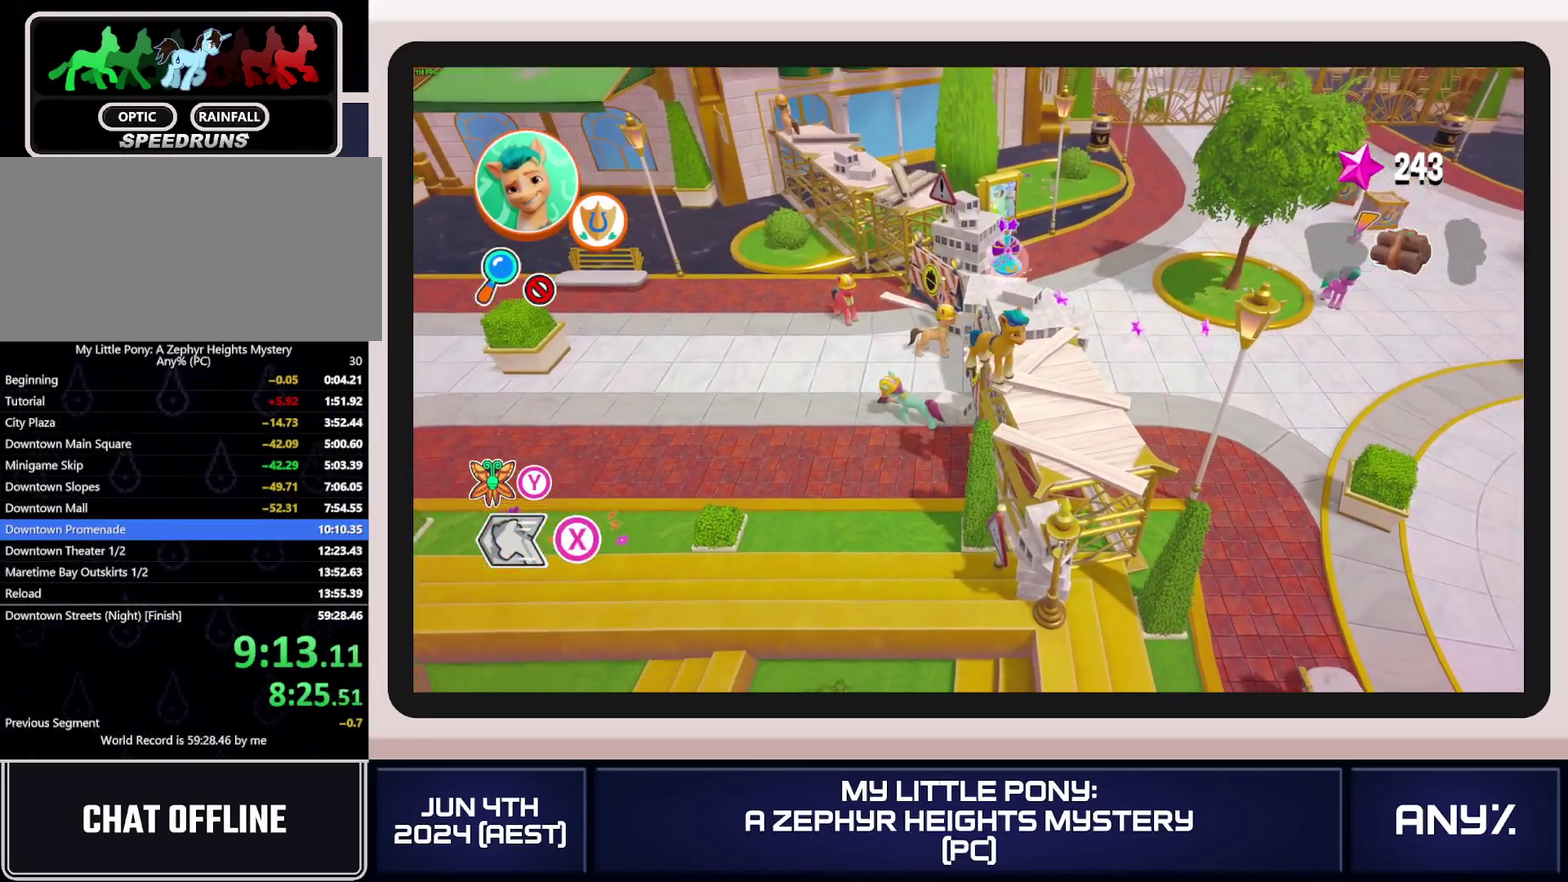
{"buttons": ["X"], "left_stick": "up-right", "right_stick": "center"}
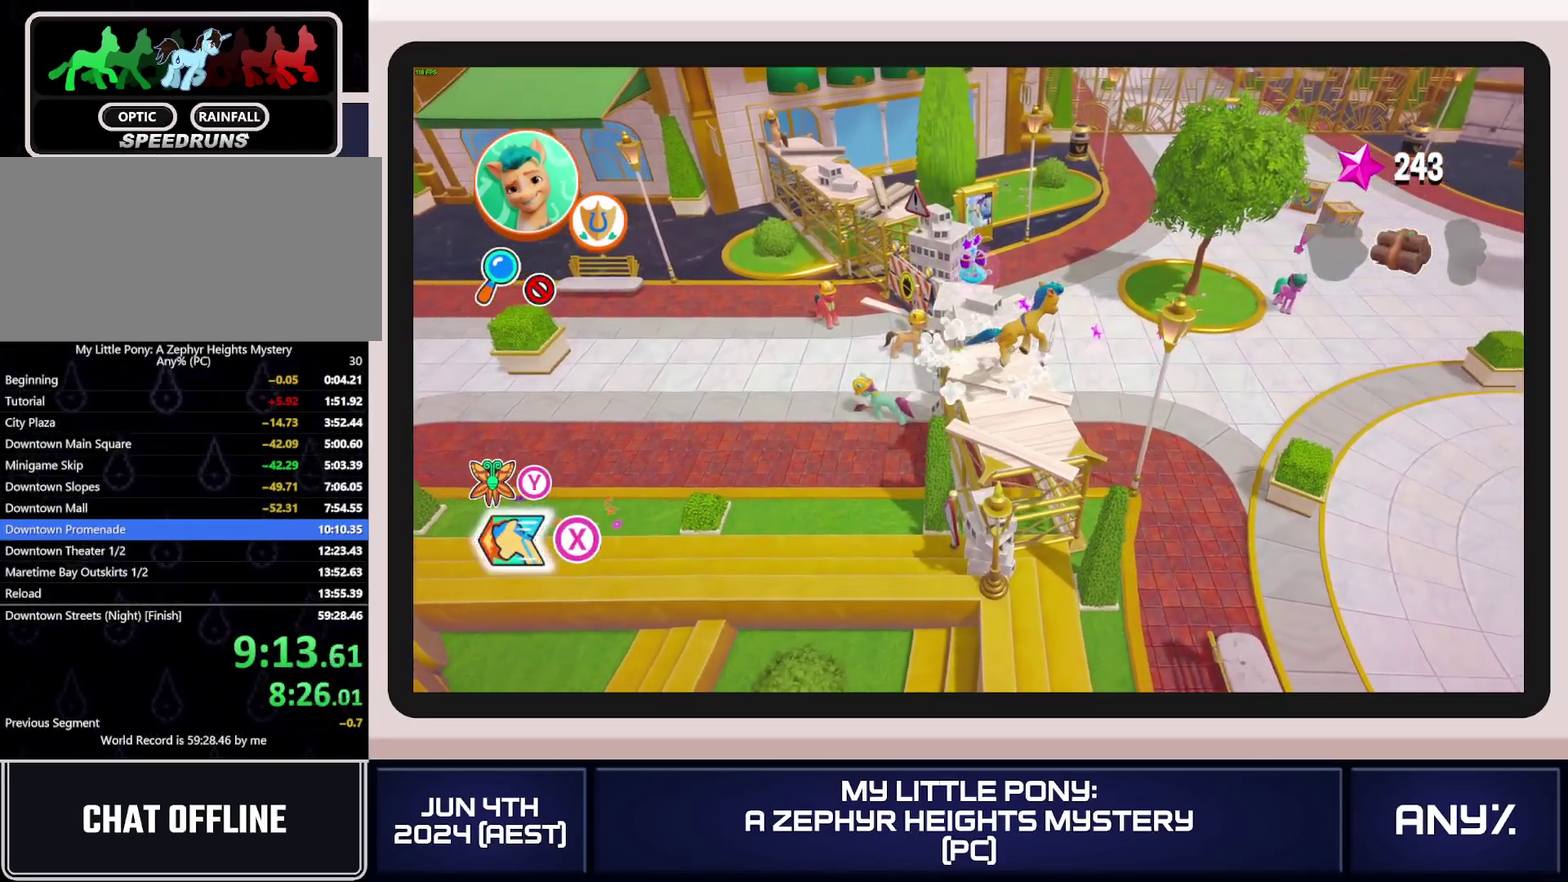
{"buttons": ["X"], "left_stick": "up-right", "right_stick": "center"}
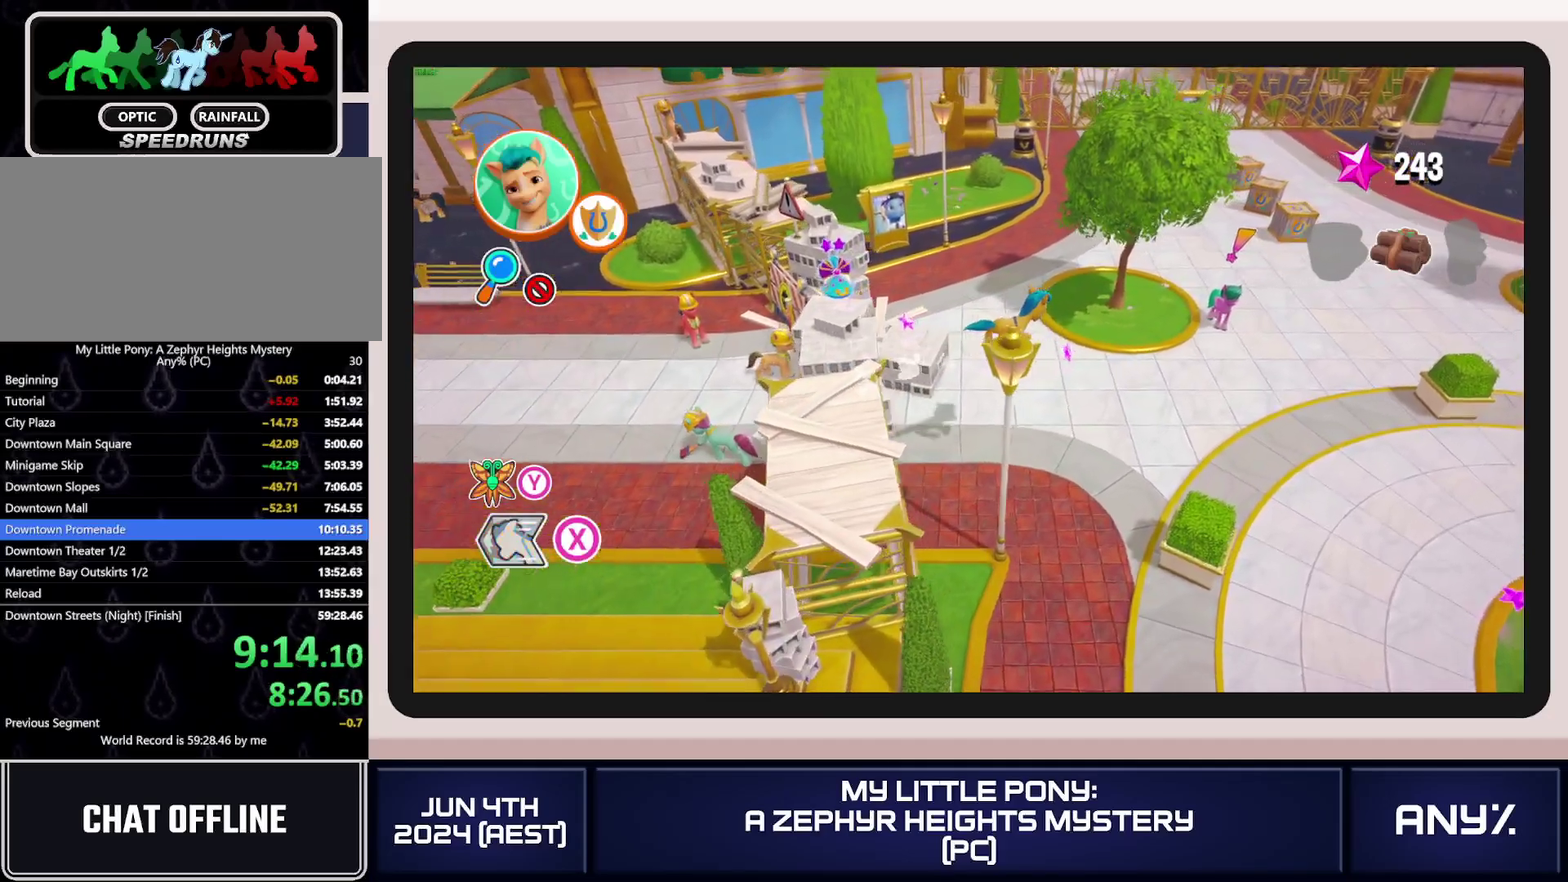
{"buttons": ["X"], "left_stick": "up-right", "right_stick": "center"}
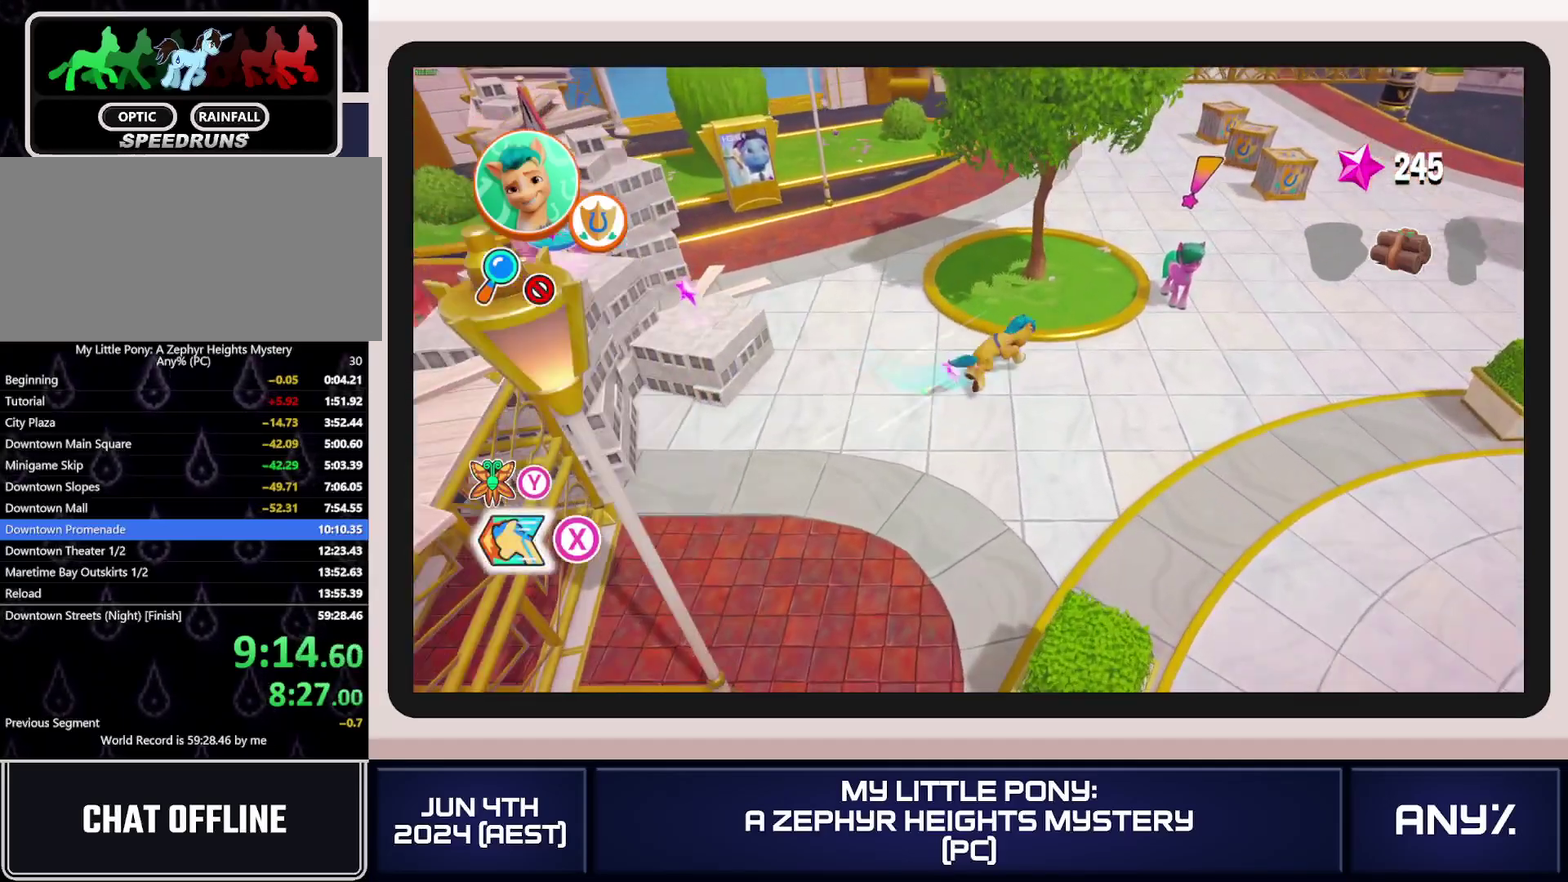
{"buttons": ["X"], "left_stick": "up-right", "right_stick": "center"}
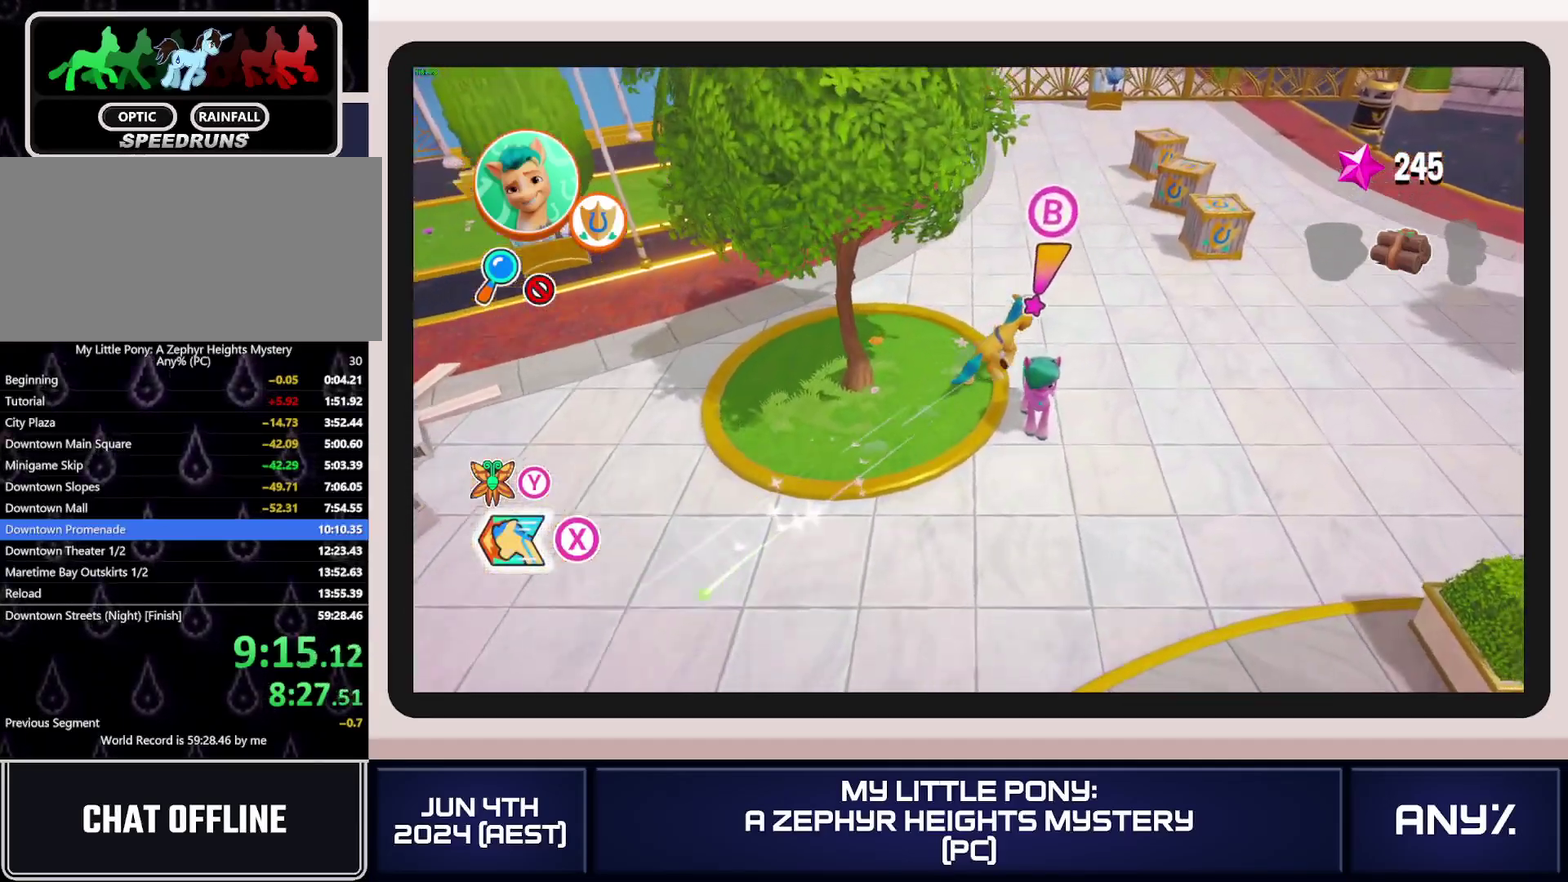
{"buttons": ["X"], "left_stick": "up-right", "right_stick": "center"}
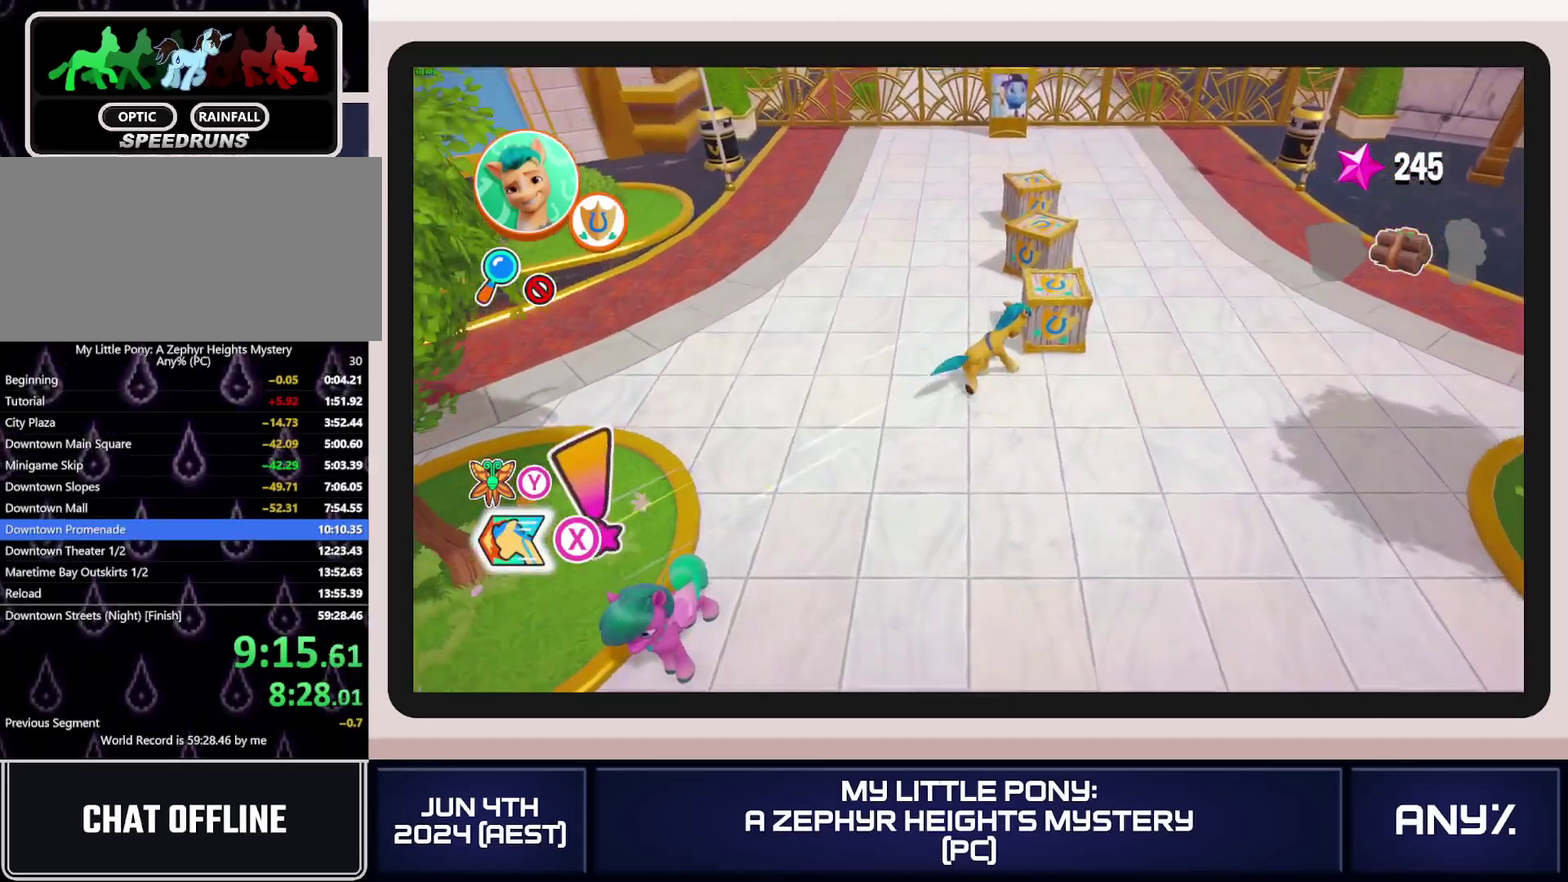
{"buttons": ["X"], "left_stick": "up-right", "right_stick": "center"}
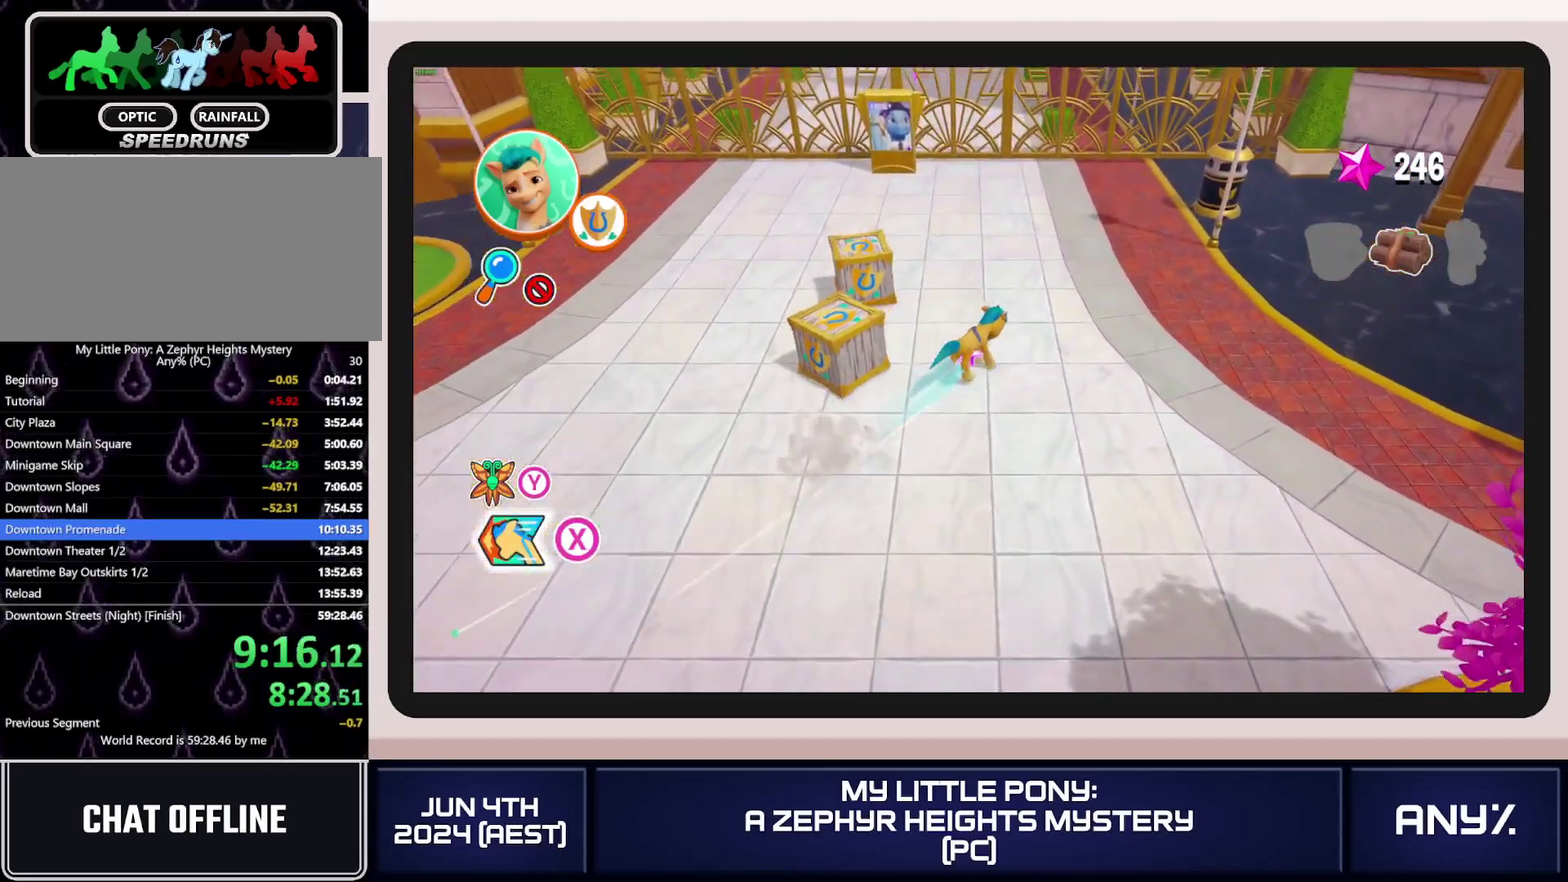
{"buttons": ["X"], "left_stick": "up-right", "right_stick": "center"}
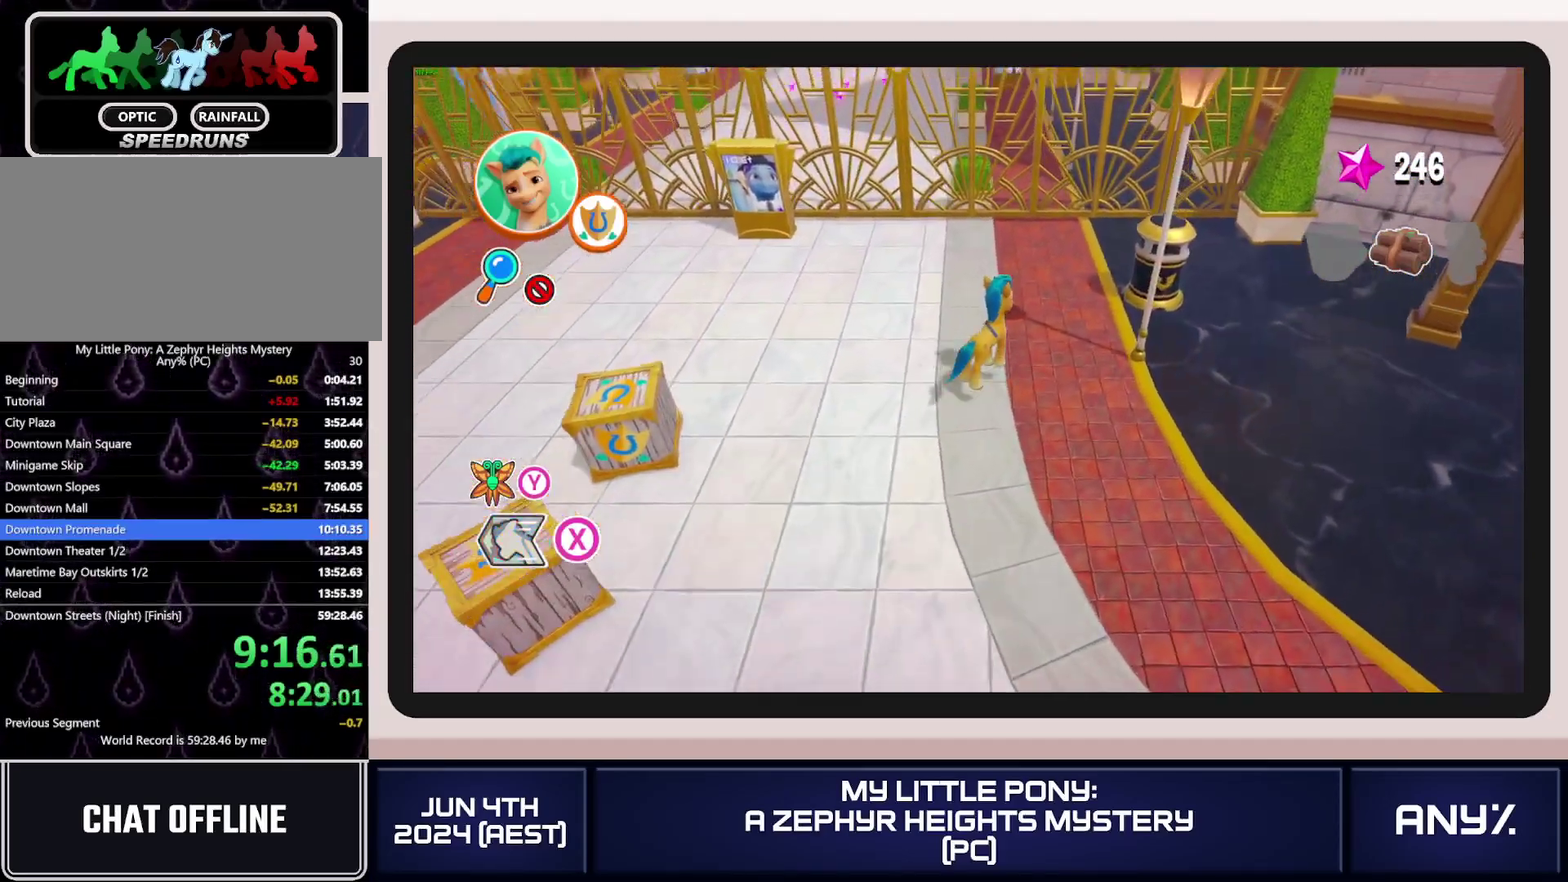
{"buttons": ["X"], "left_stick": "right", "right_stick": "center"}
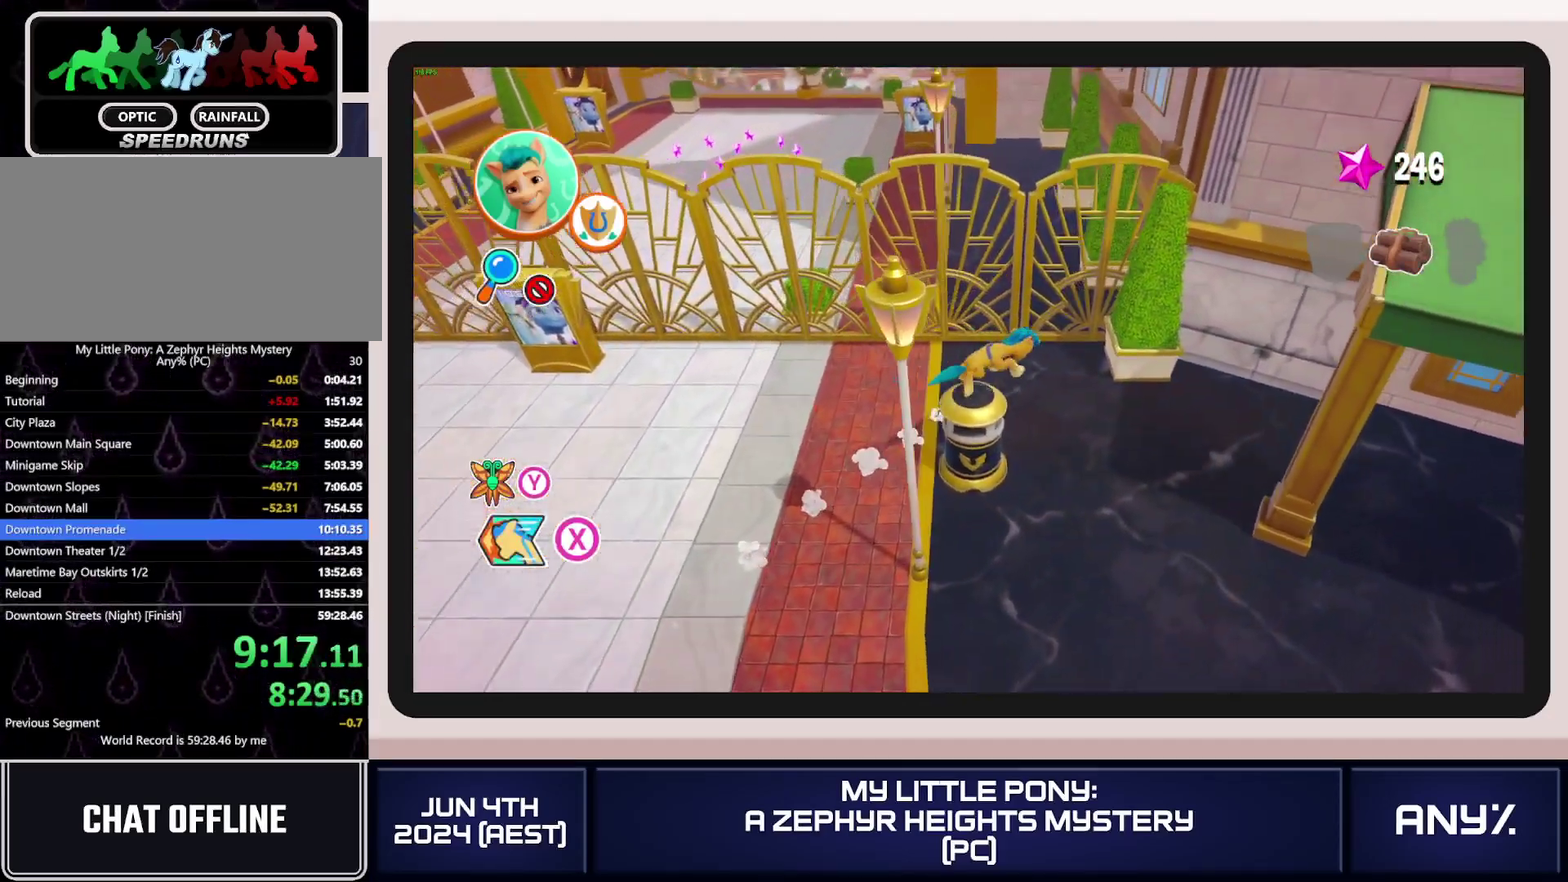
{"buttons": ["X"], "left_stick": "up-right", "right_stick": "center"}
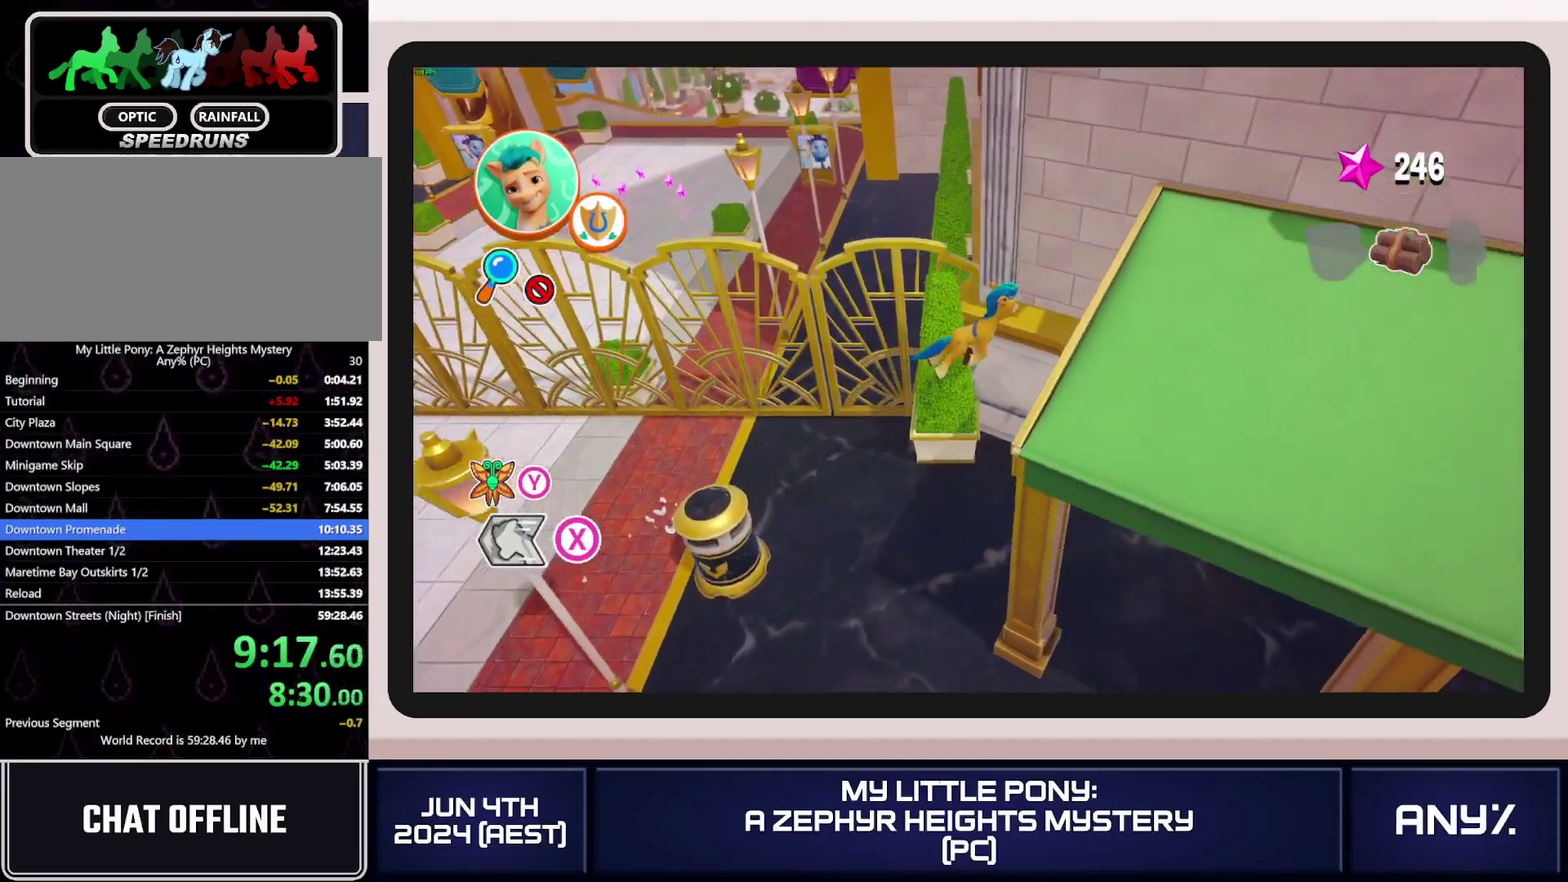
{"buttons": [], "left_stick": "up-left", "right_stick": "center"}
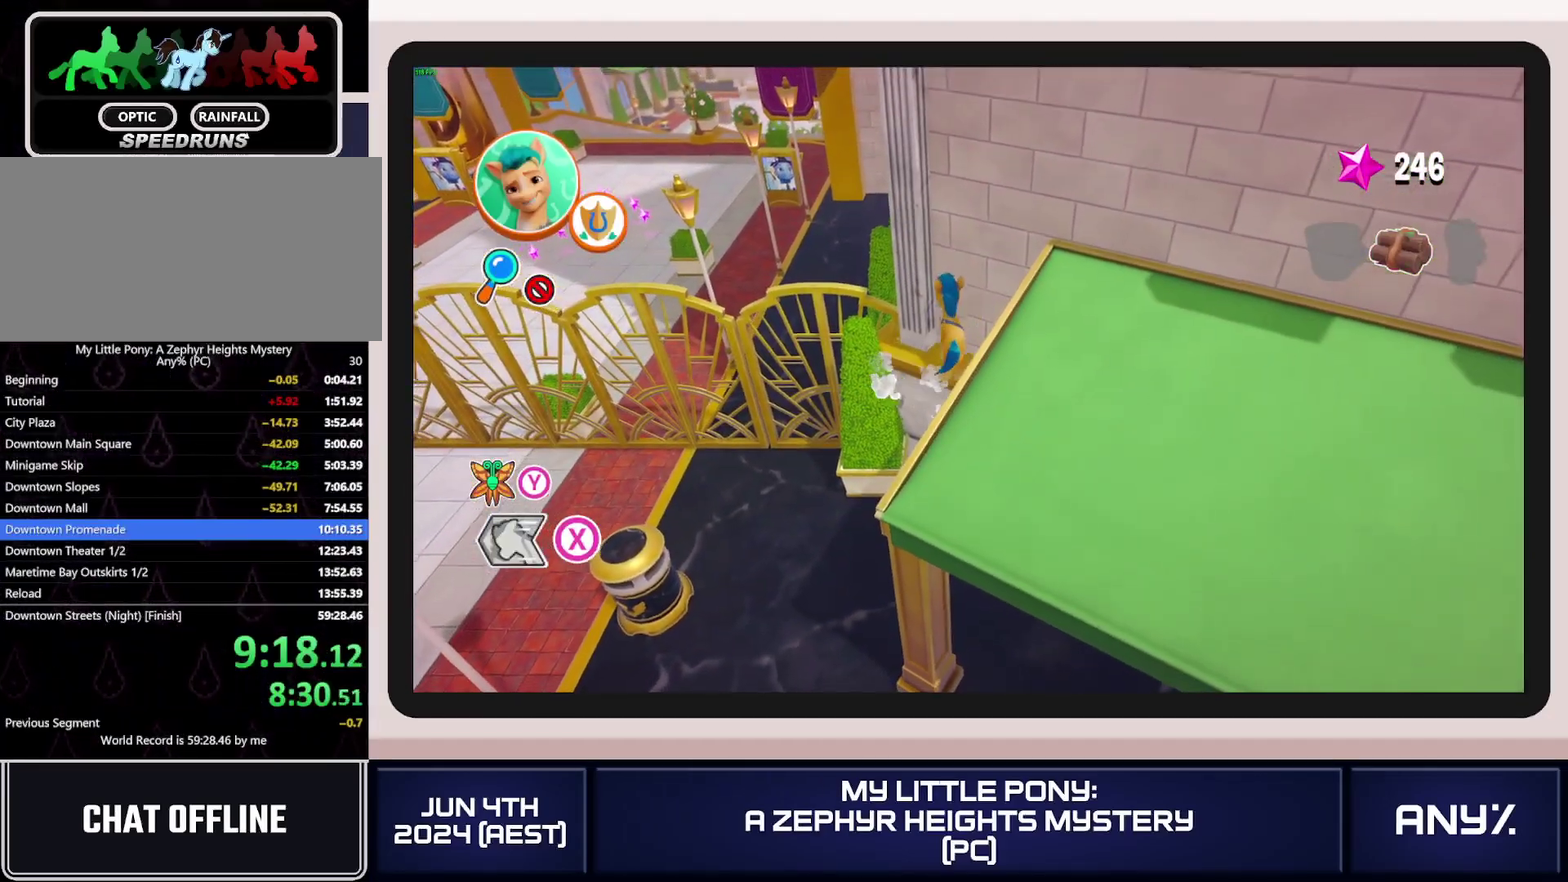
{"buttons": [], "left_stick": "up", "right_stick": "center"}
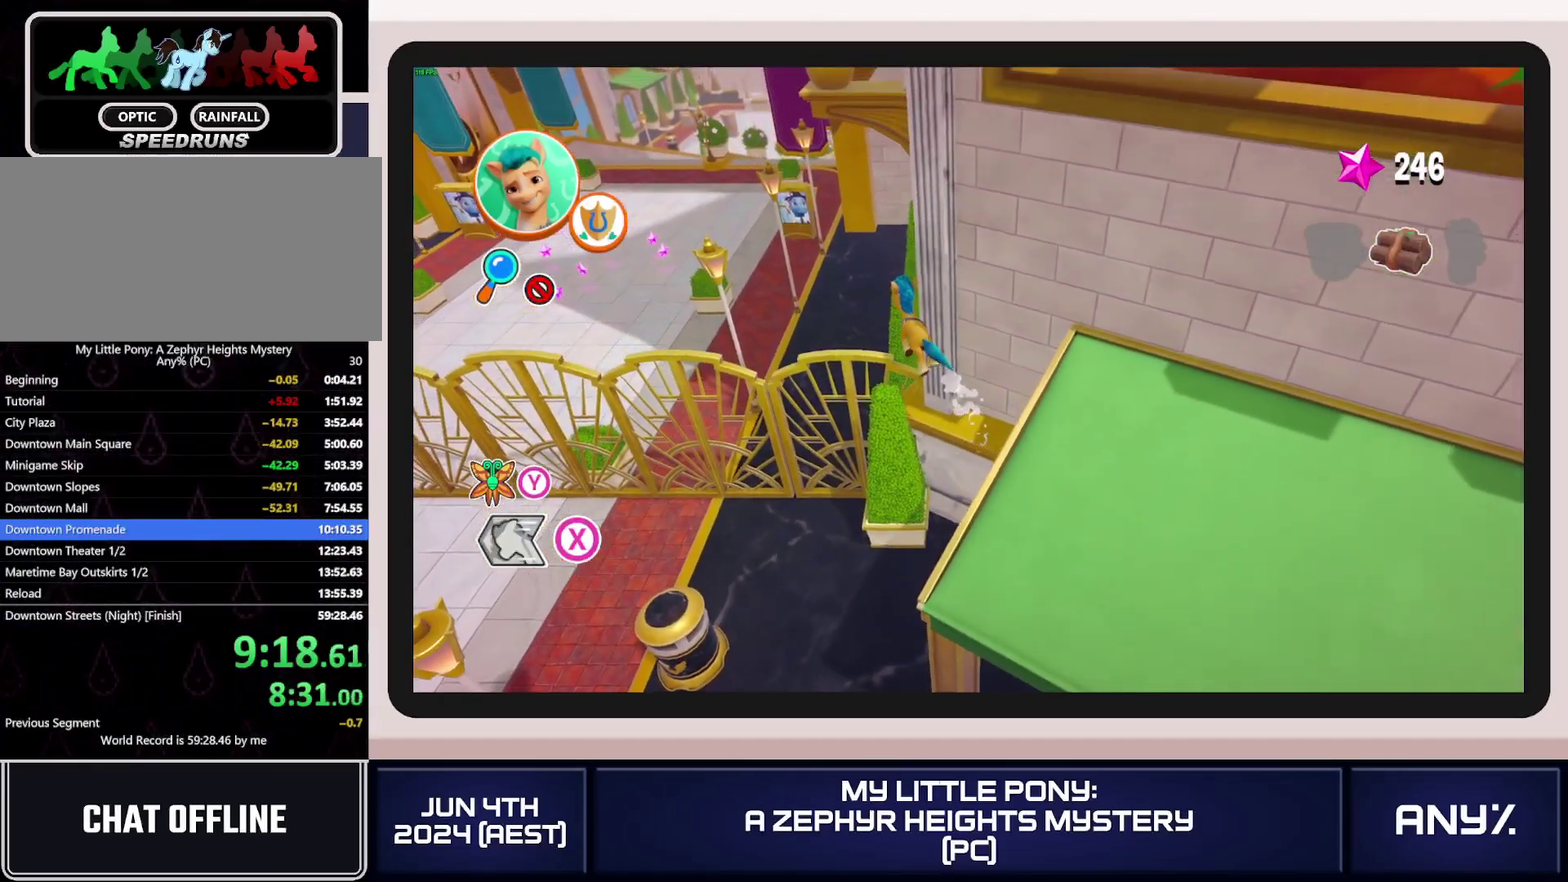
{"buttons": [], "left_stick": "up", "right_stick": "center"}
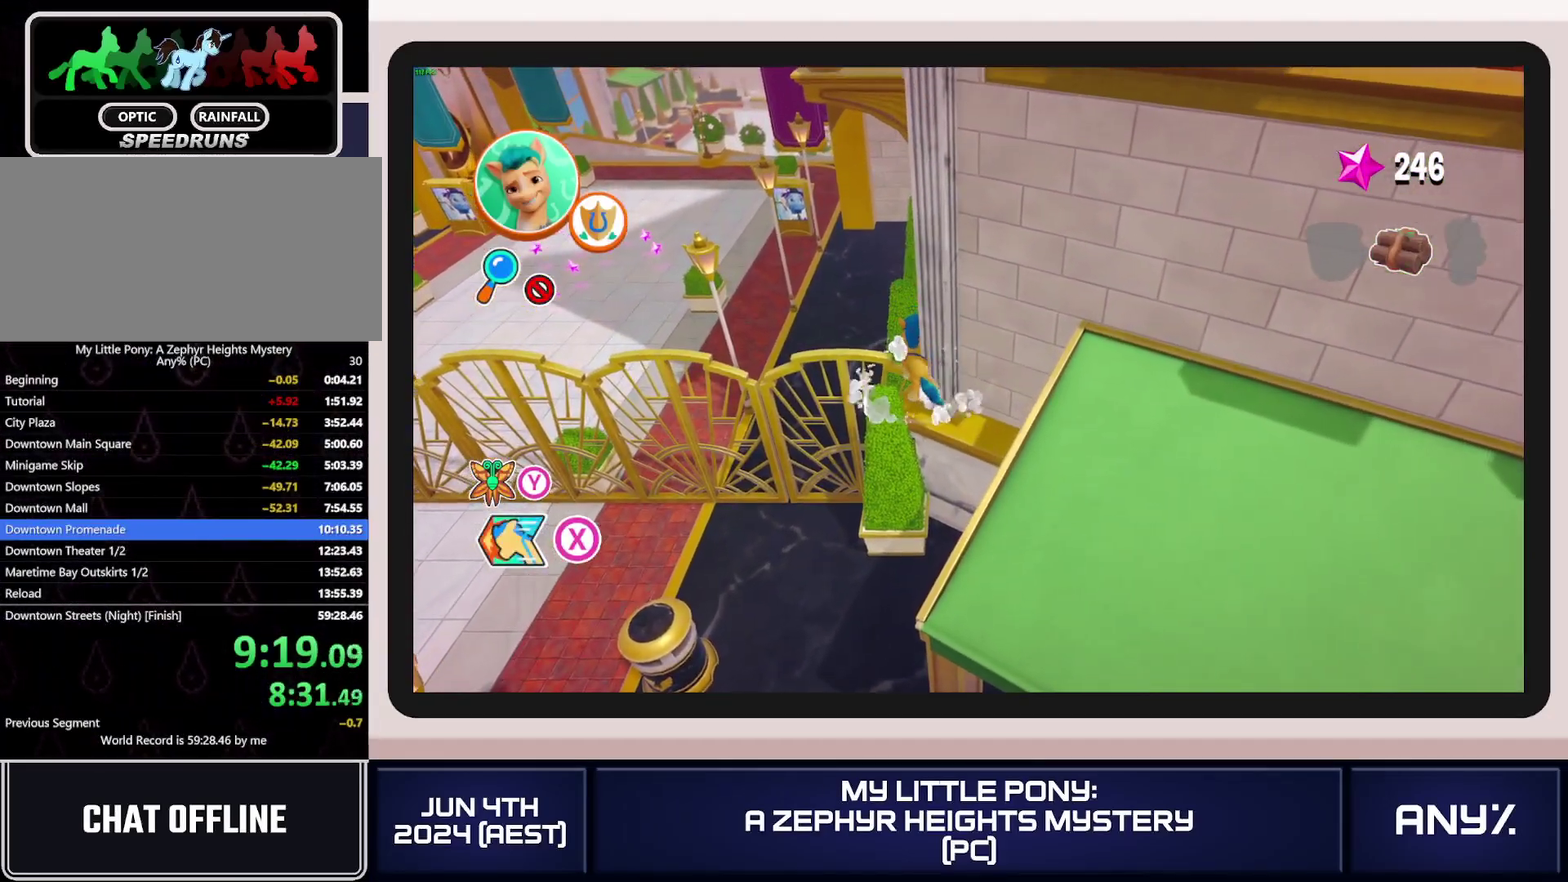
{"buttons": [], "left_stick": "up-left", "right_stick": "center"}
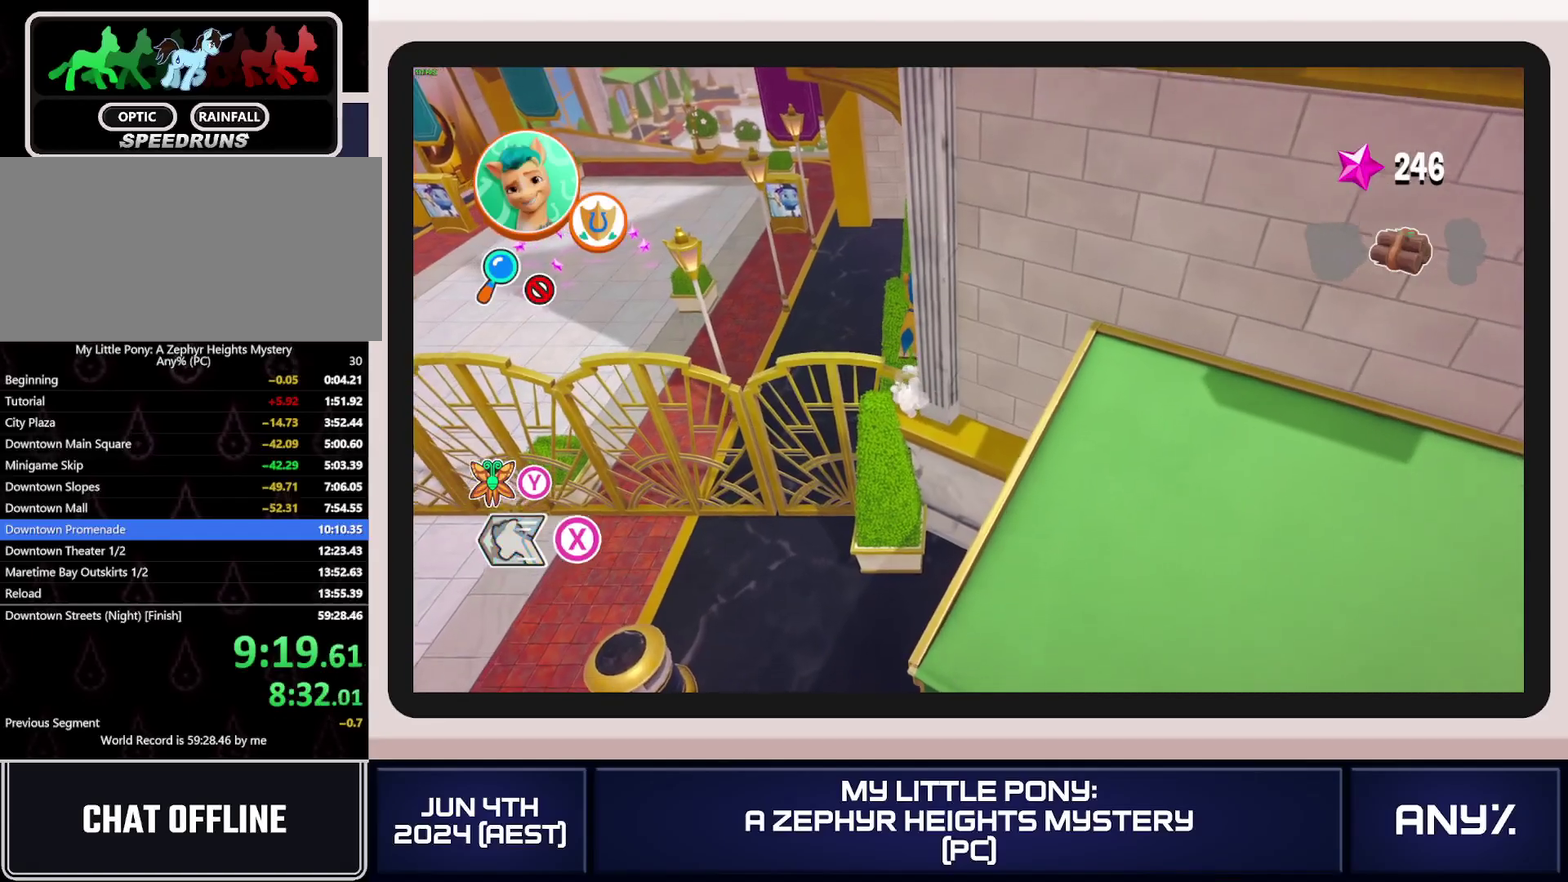
{"buttons": ["X"], "left_stick": "up-left", "right_stick": "center"}
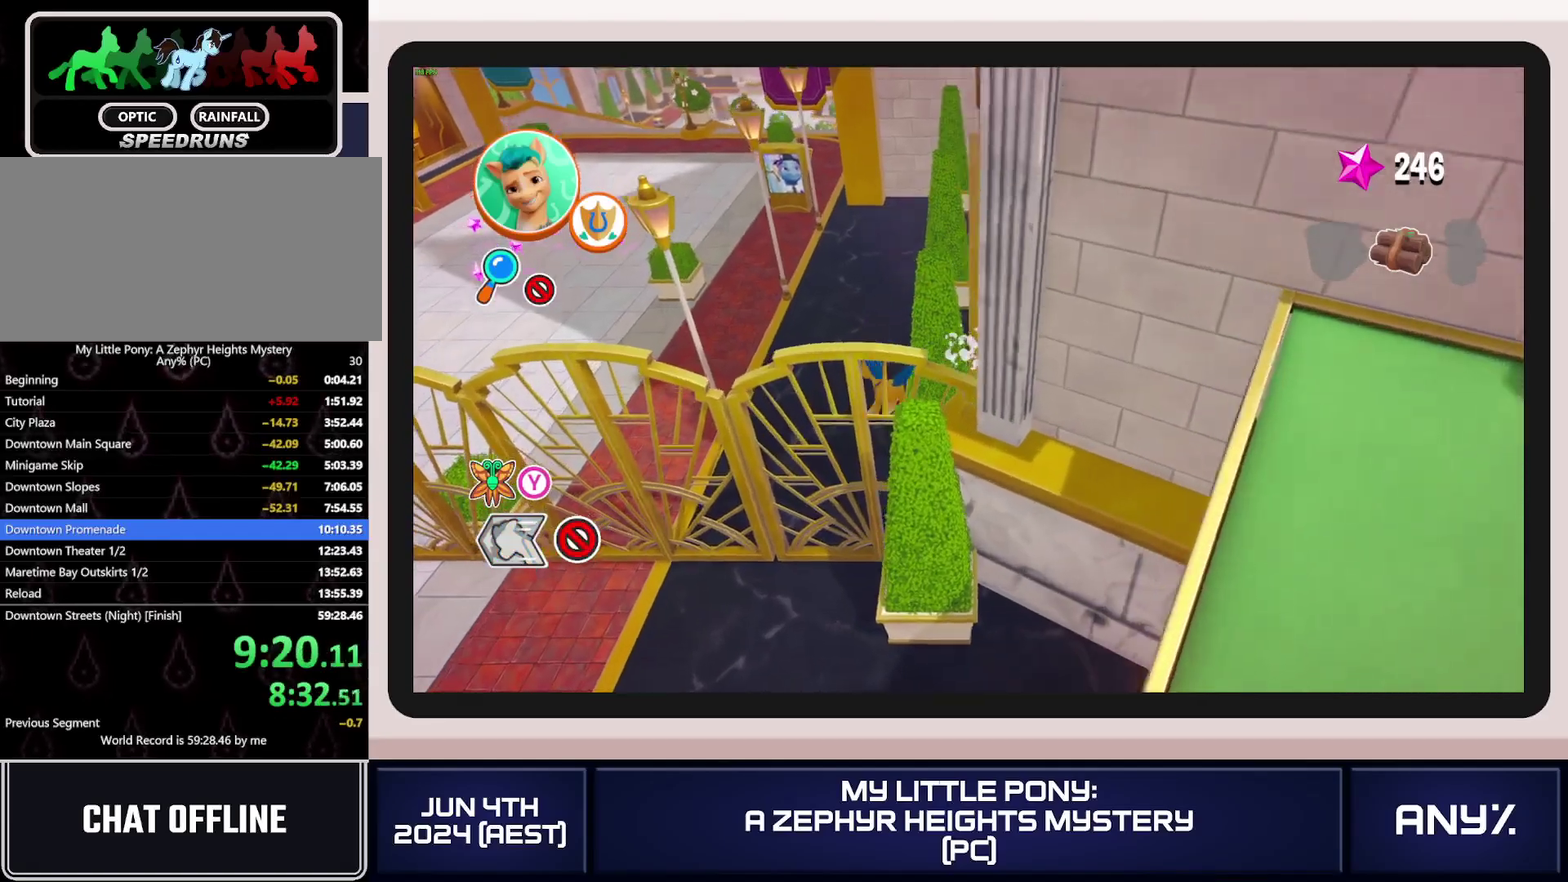
{"buttons": ["X"], "left_stick": "up-left", "right_stick": "center"}
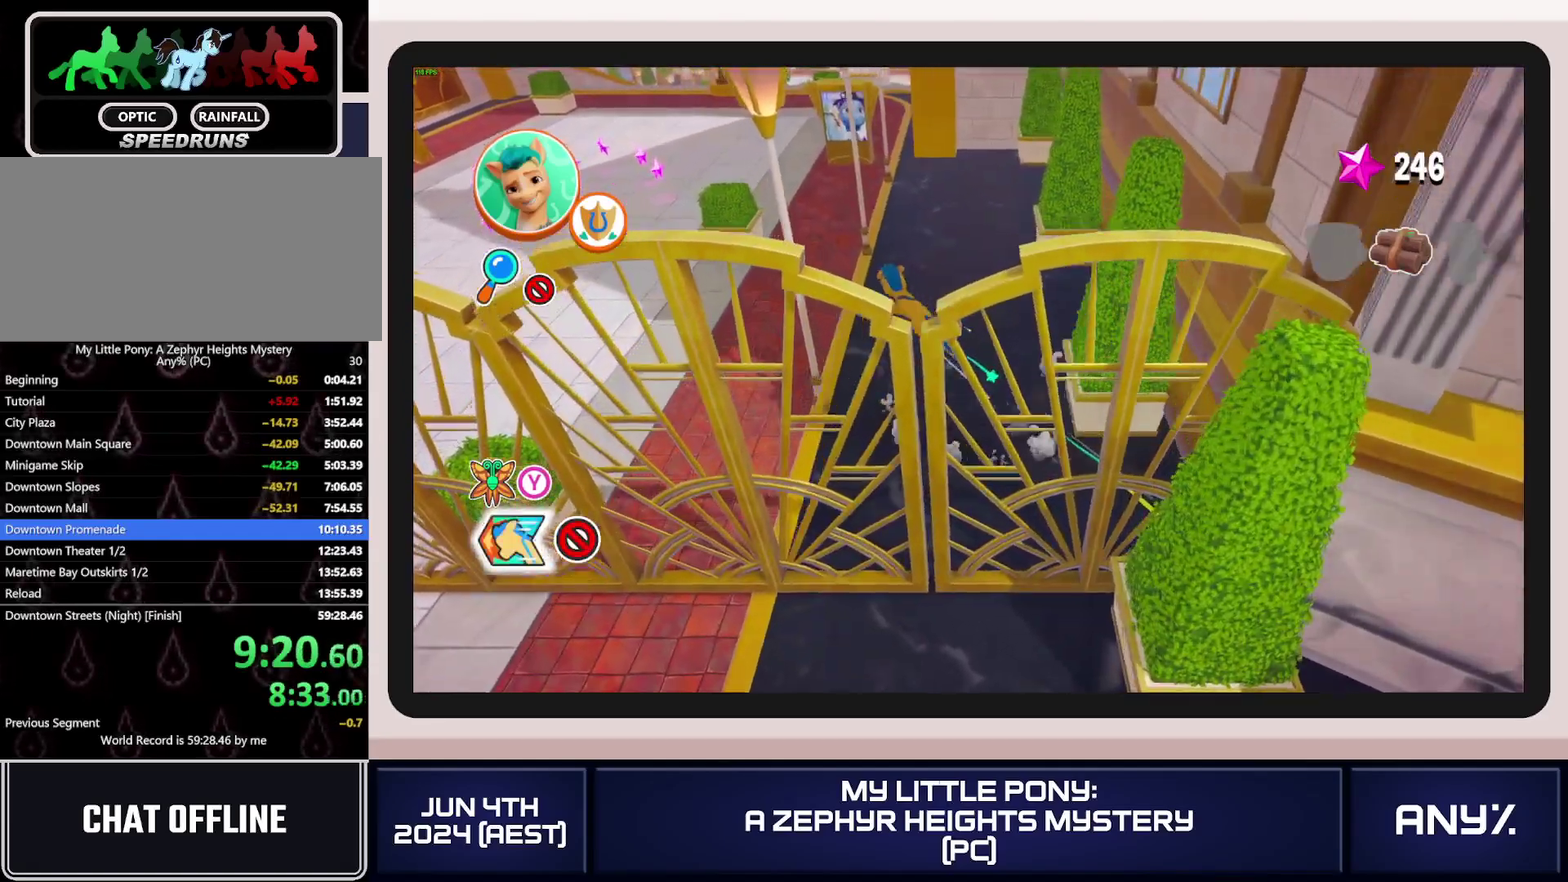
{"buttons": ["X"], "left_stick": "up", "right_stick": "center"}
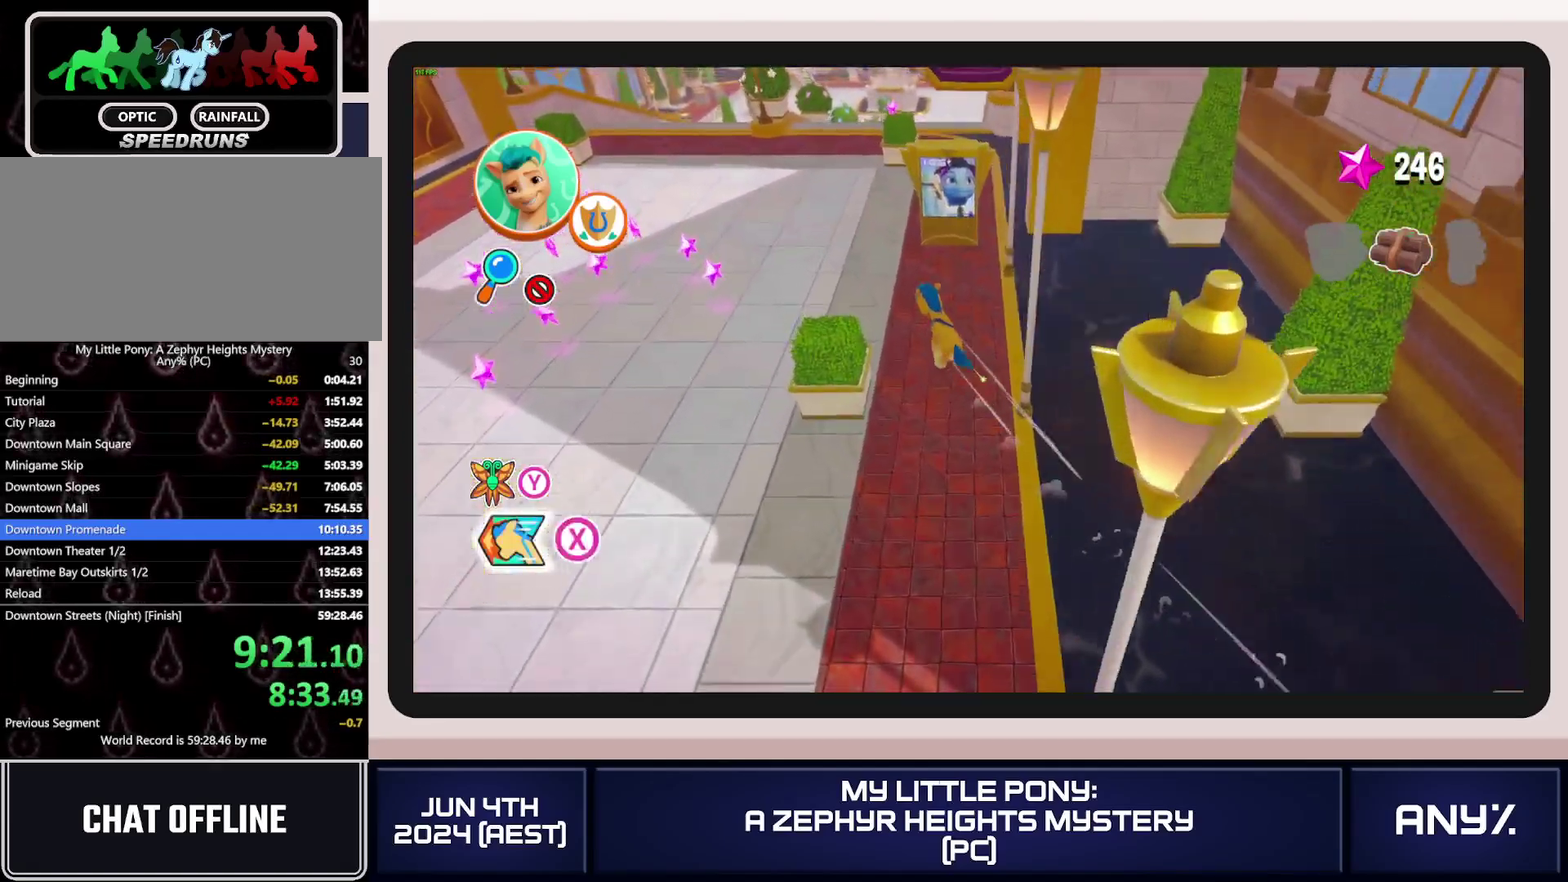
{"buttons": ["X"], "left_stick": "up-right", "right_stick": "center"}
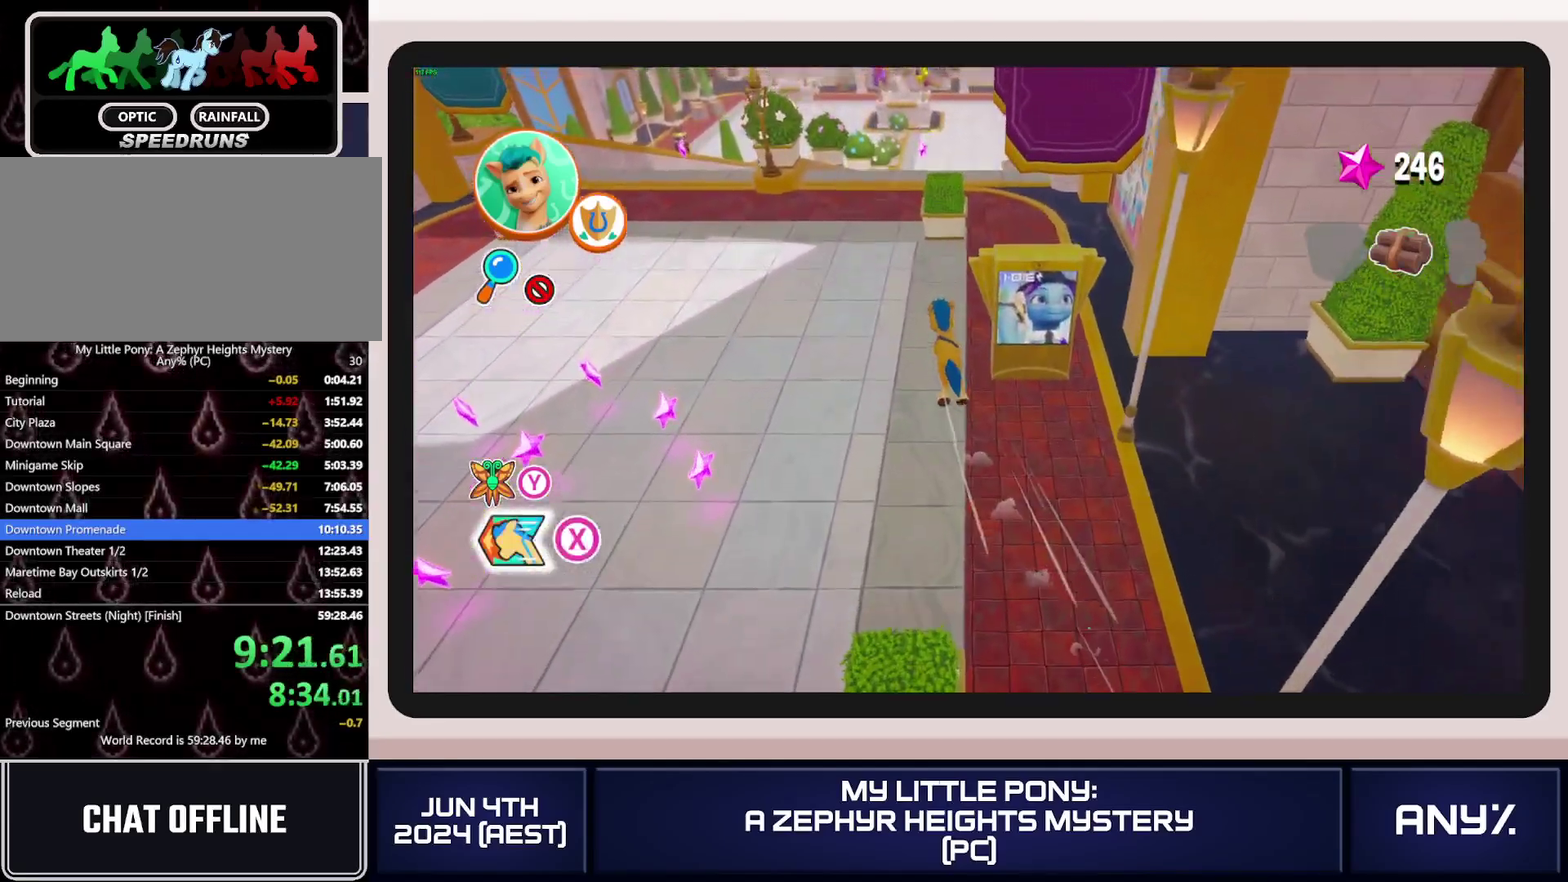
{"buttons": ["X"], "left_stick": "up", "right_stick": "center"}
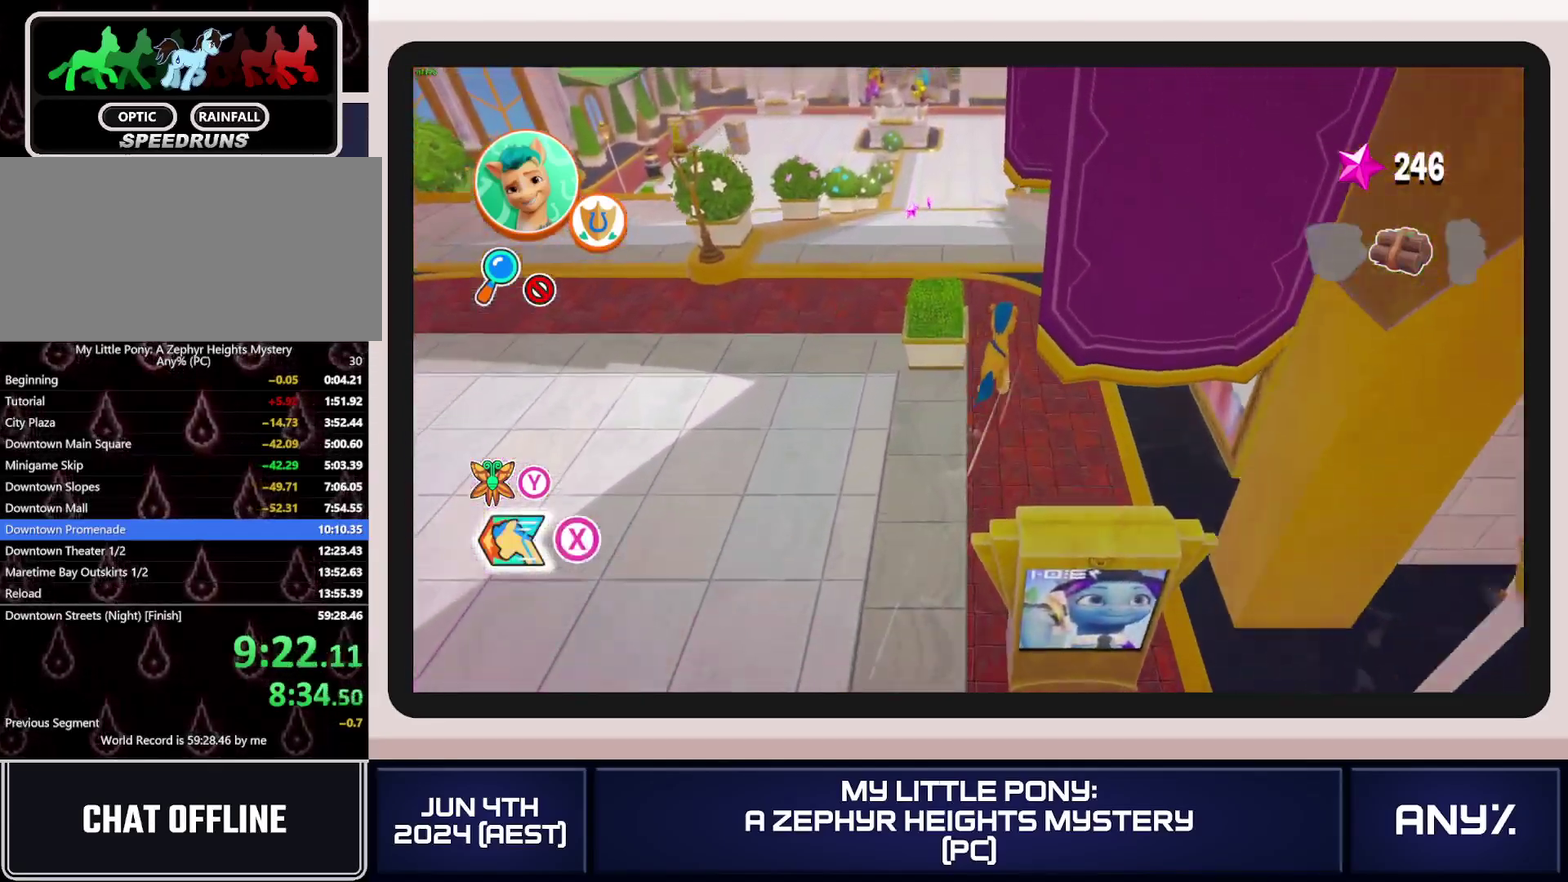
{"buttons": [], "left_stick": "up", "right_stick": "center"}
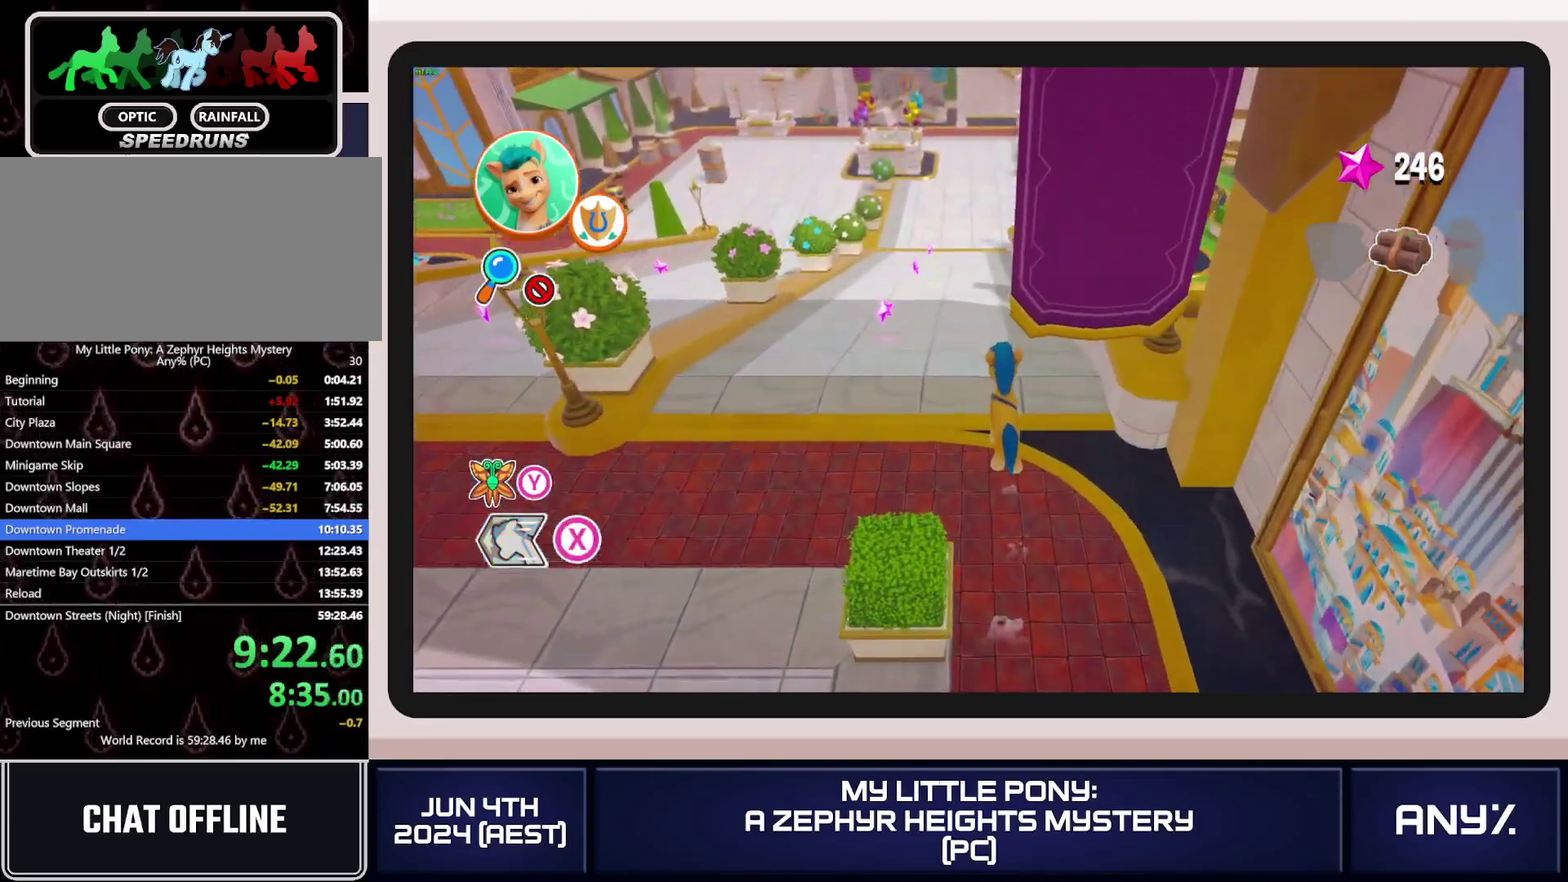
{"buttons": [], "left_stick": "up", "right_stick": "center"}
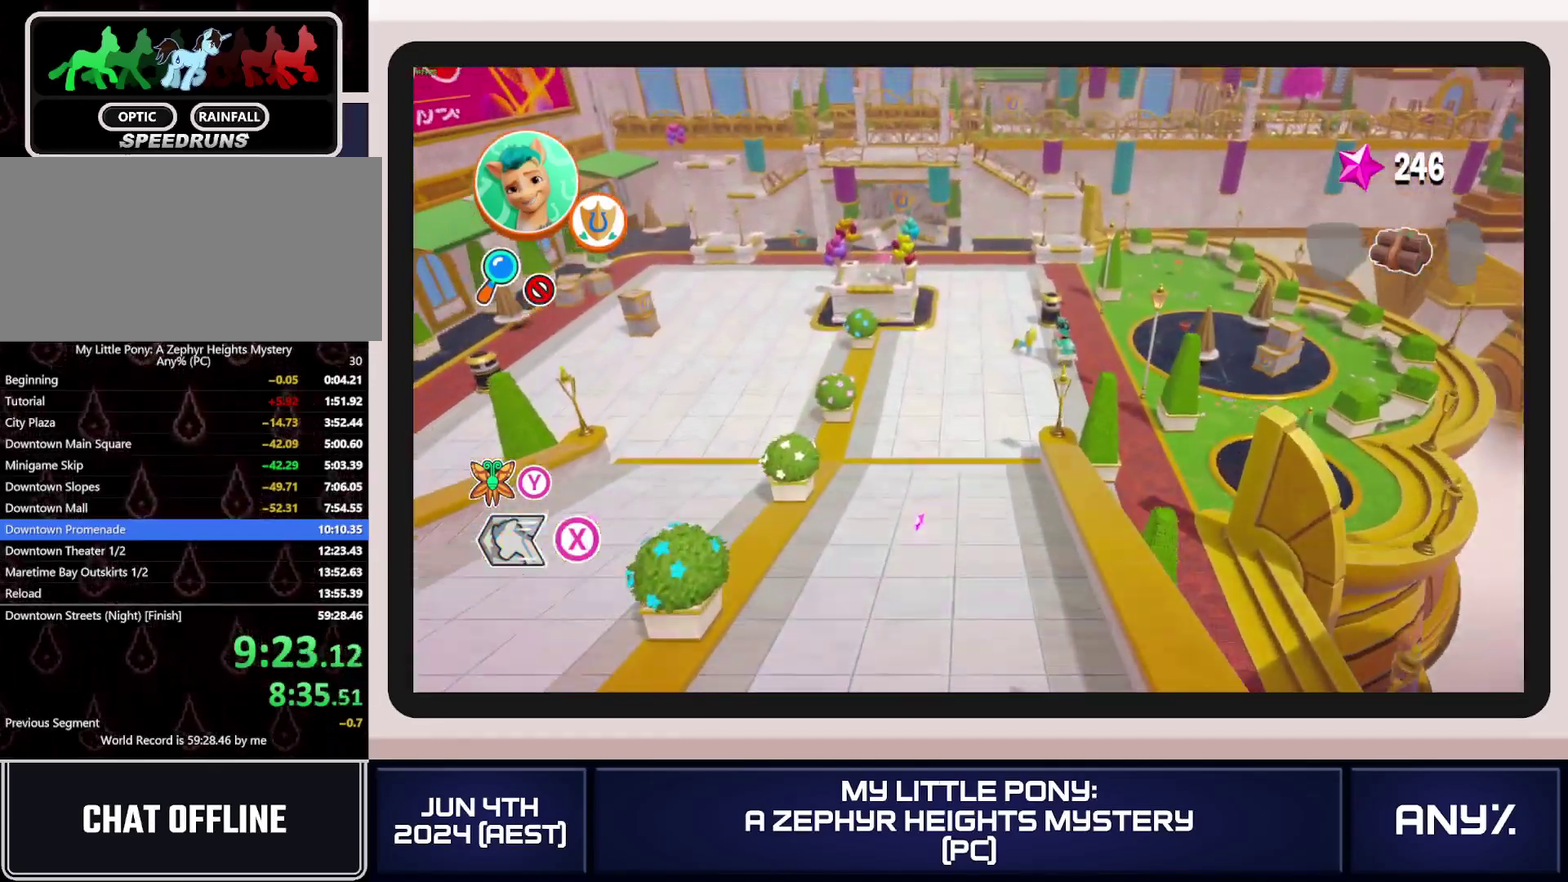
{"buttons": [], "left_stick": "up", "right_stick": "center"}
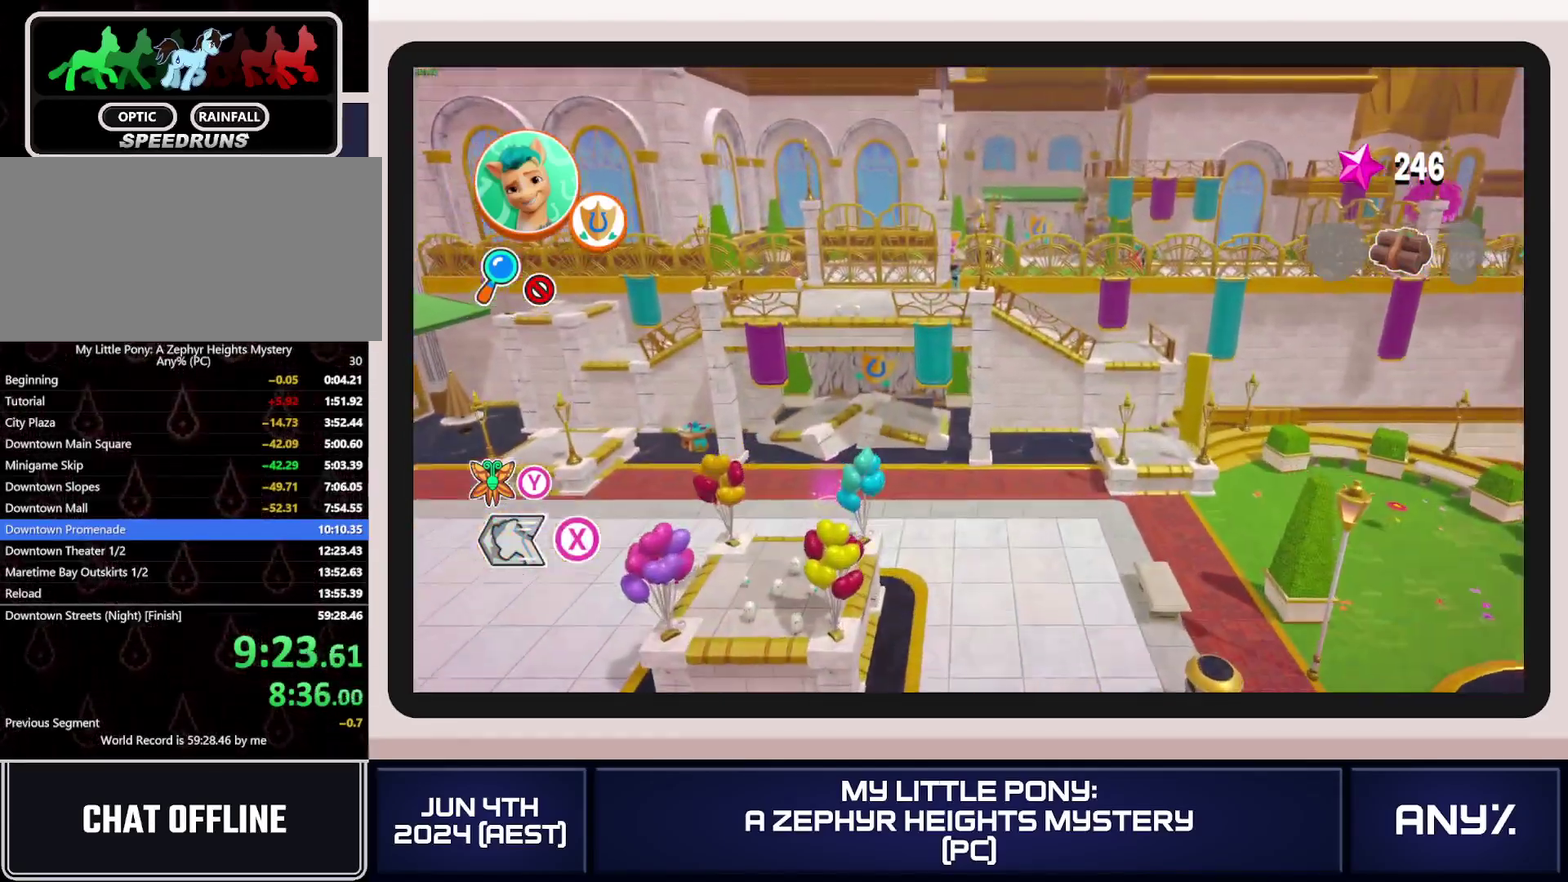
{"buttons": [], "left_stick": "up", "right_stick": "center"}
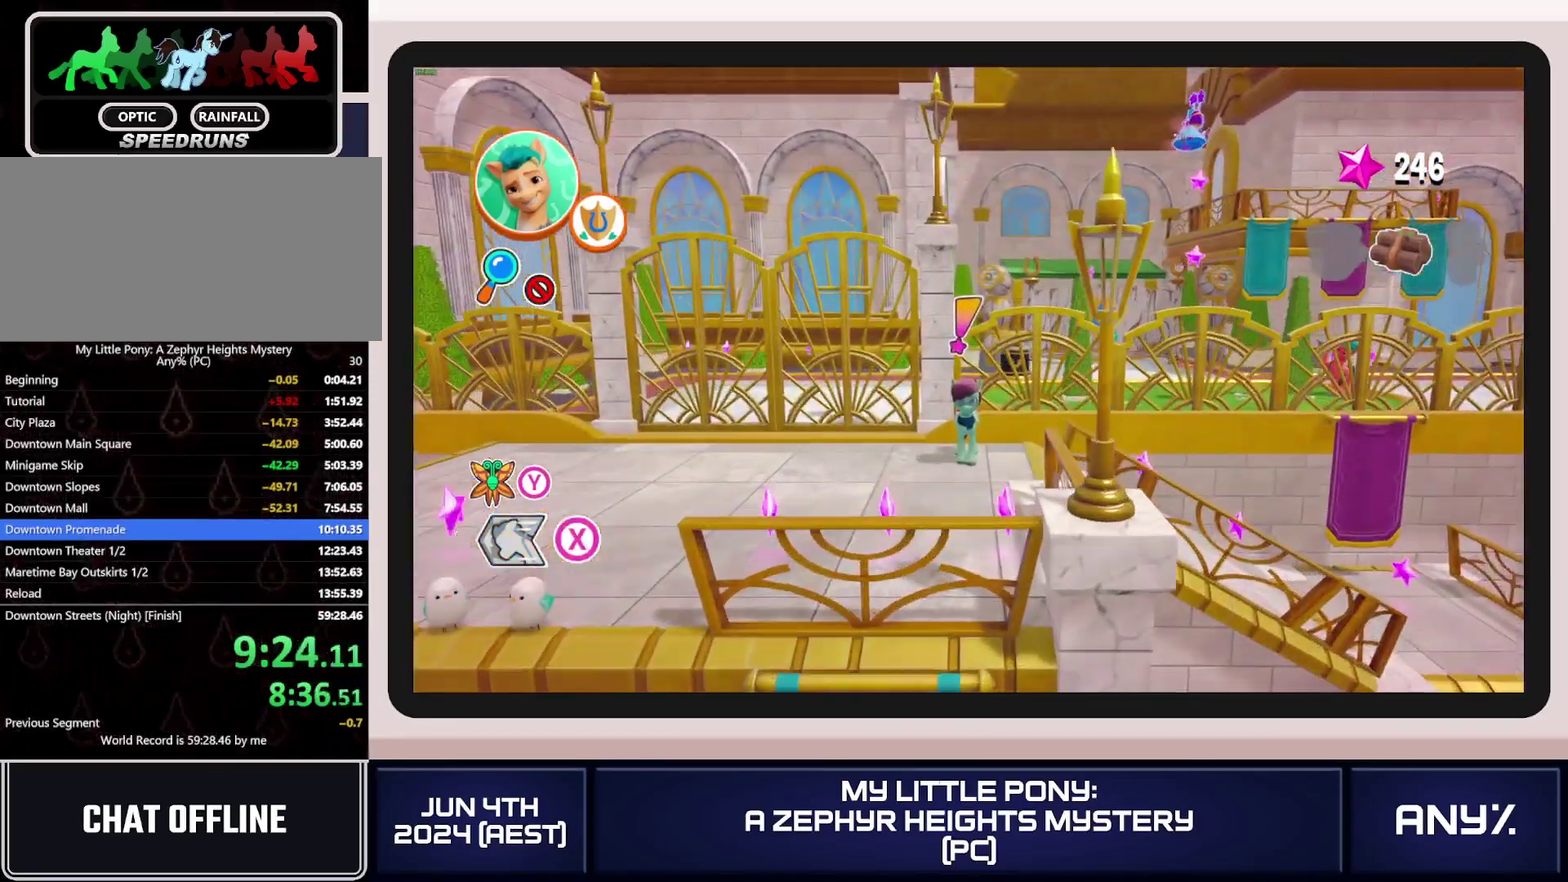
{"buttons": [], "left_stick": "up", "right_stick": "center"}
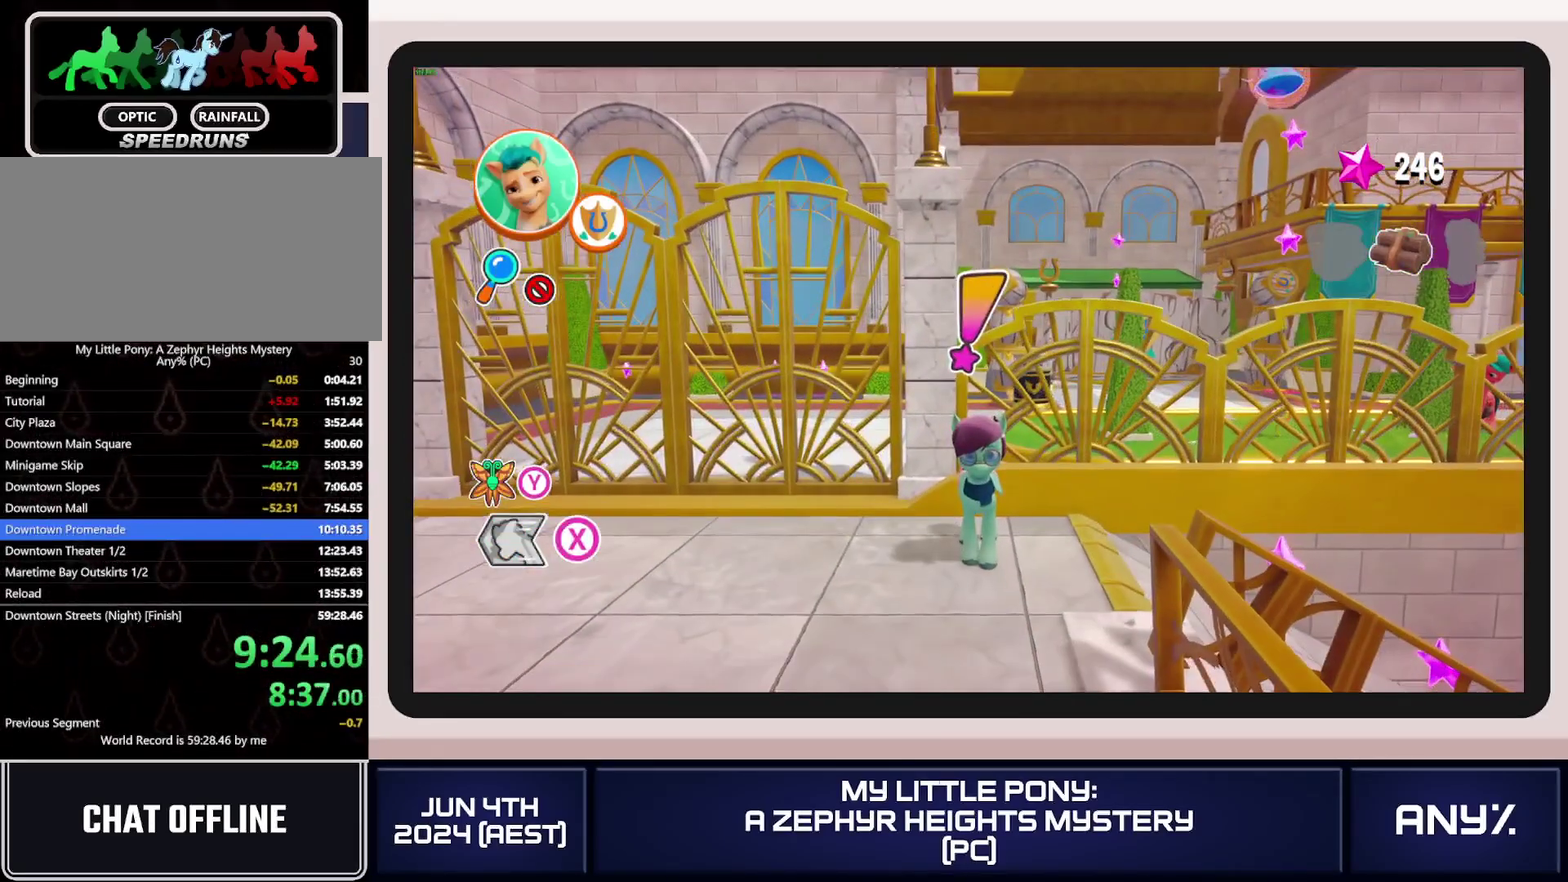
{"buttons": [], "left_stick": "up", "right_stick": "center"}
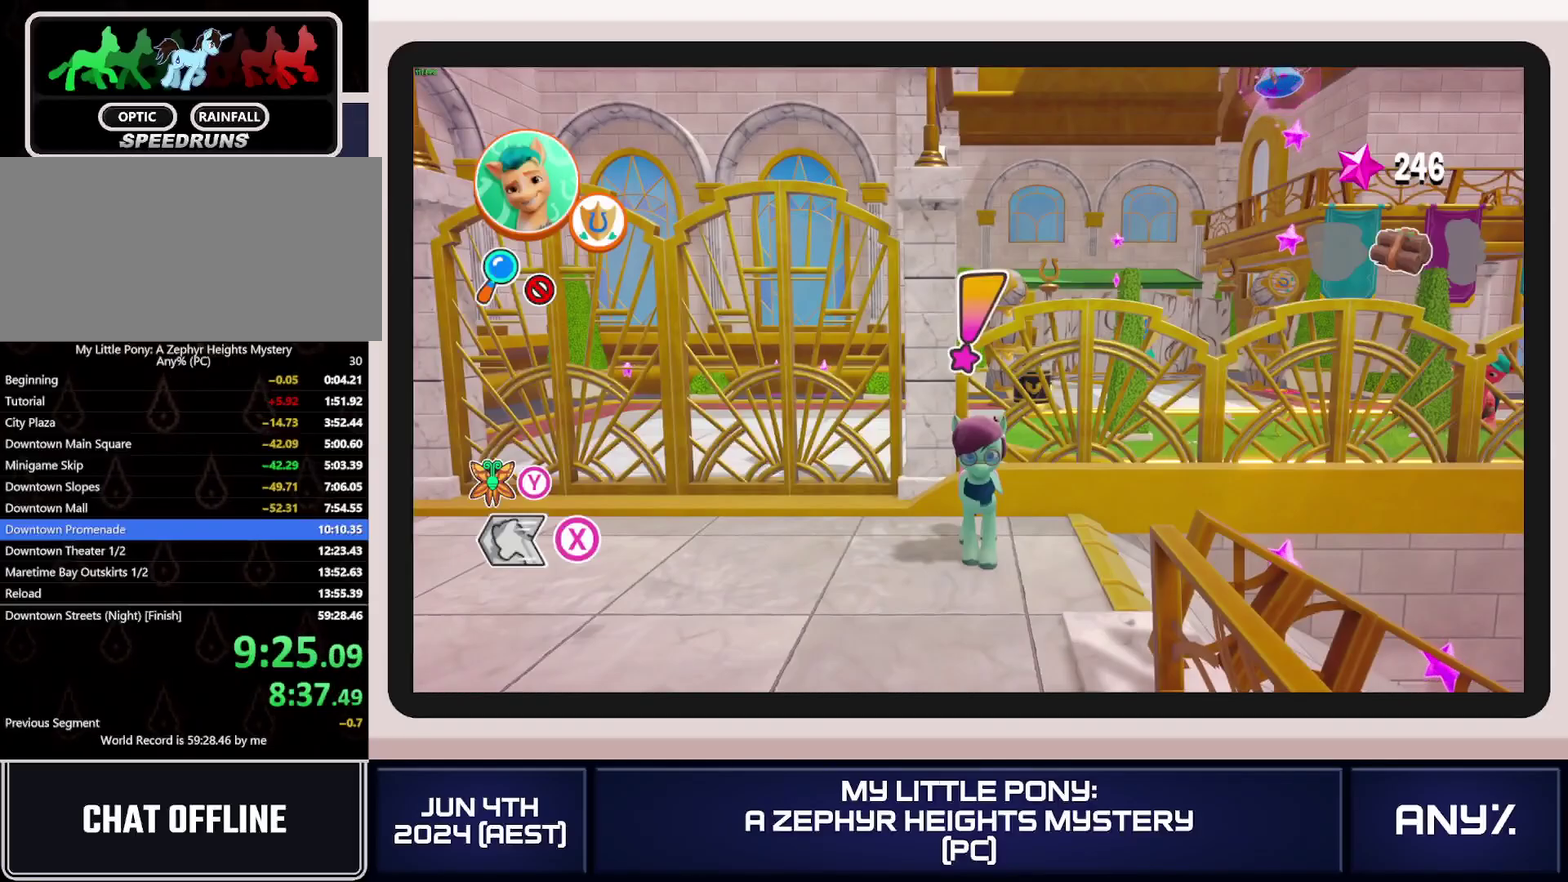
{"buttons": [], "left_stick": "up", "right_stick": "center"}
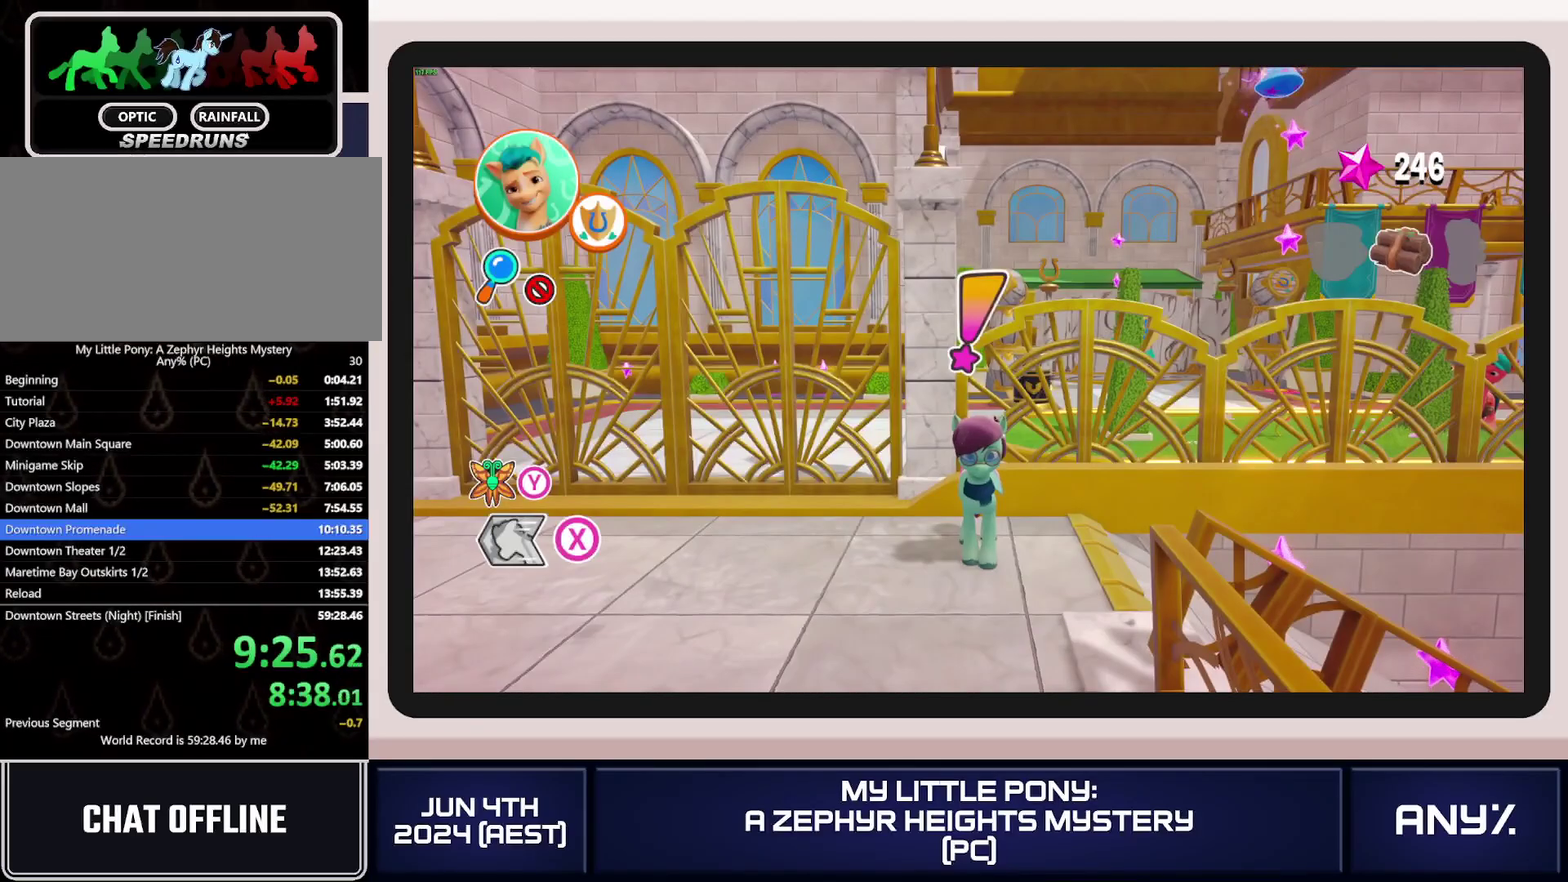
{"buttons": [], "left_stick": "up", "right_stick": "center"}
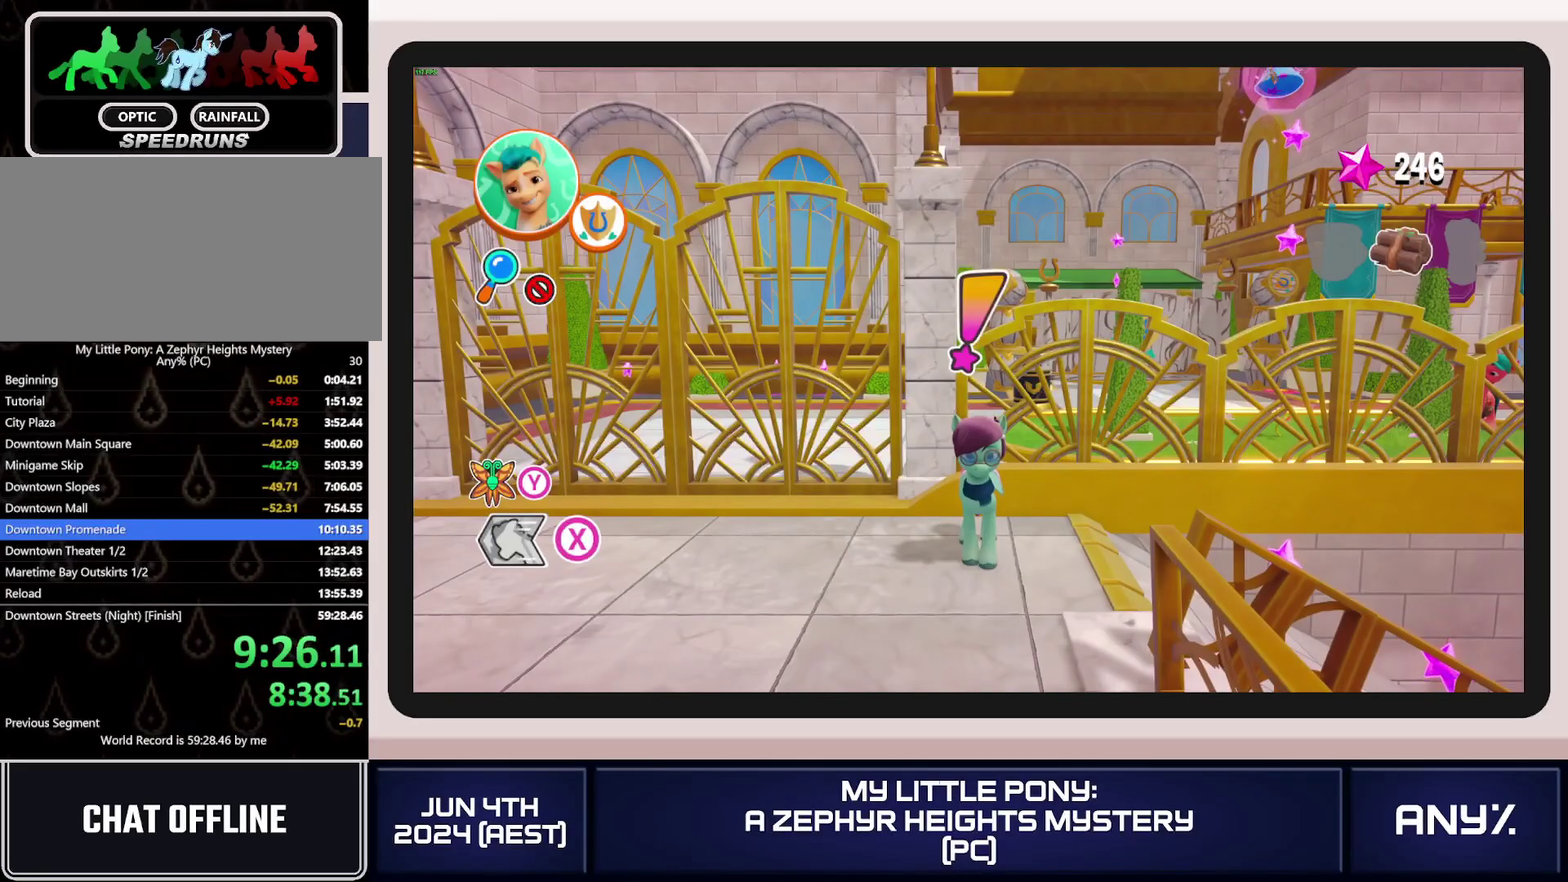
{"buttons": [], "left_stick": "up", "right_stick": "center"}
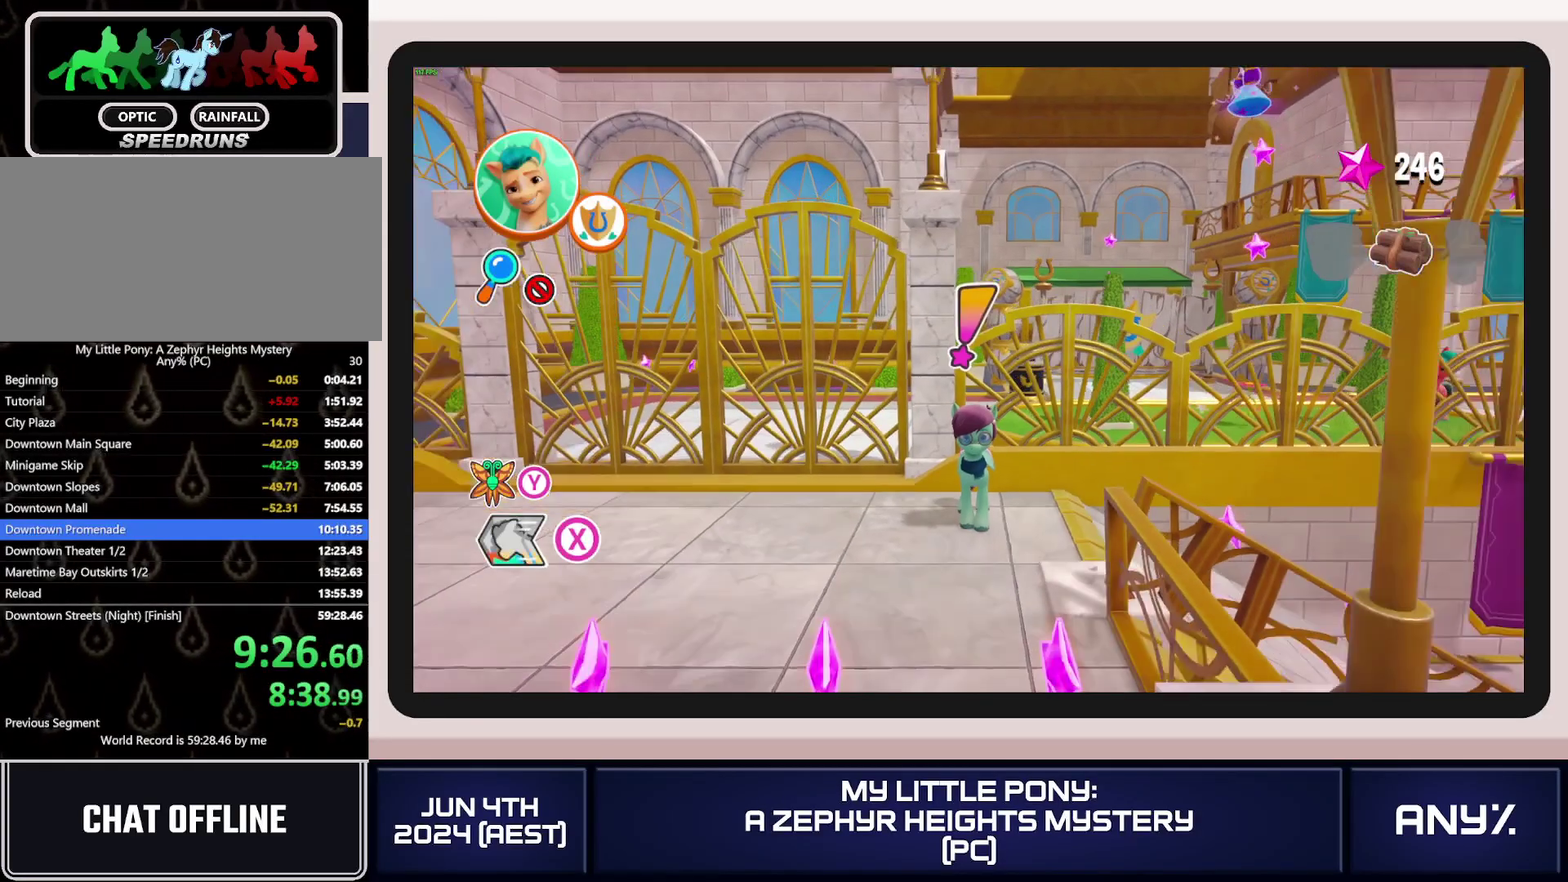
{"buttons": ["X"], "left_stick": "up", "right_stick": "center"}
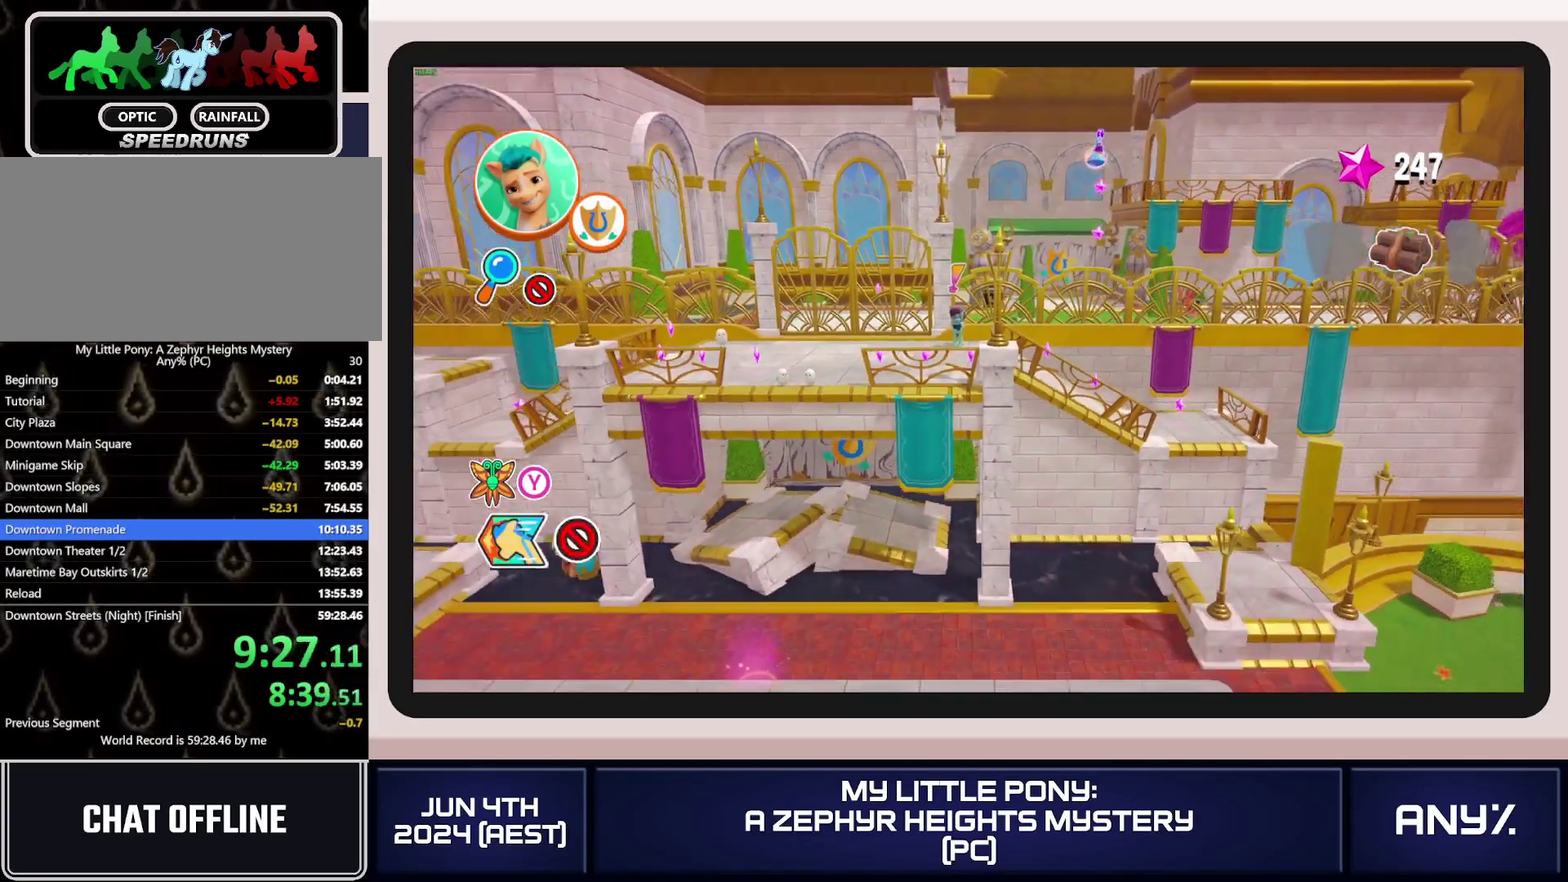
{"buttons": ["X"], "left_stick": "up", "right_stick": "center"}